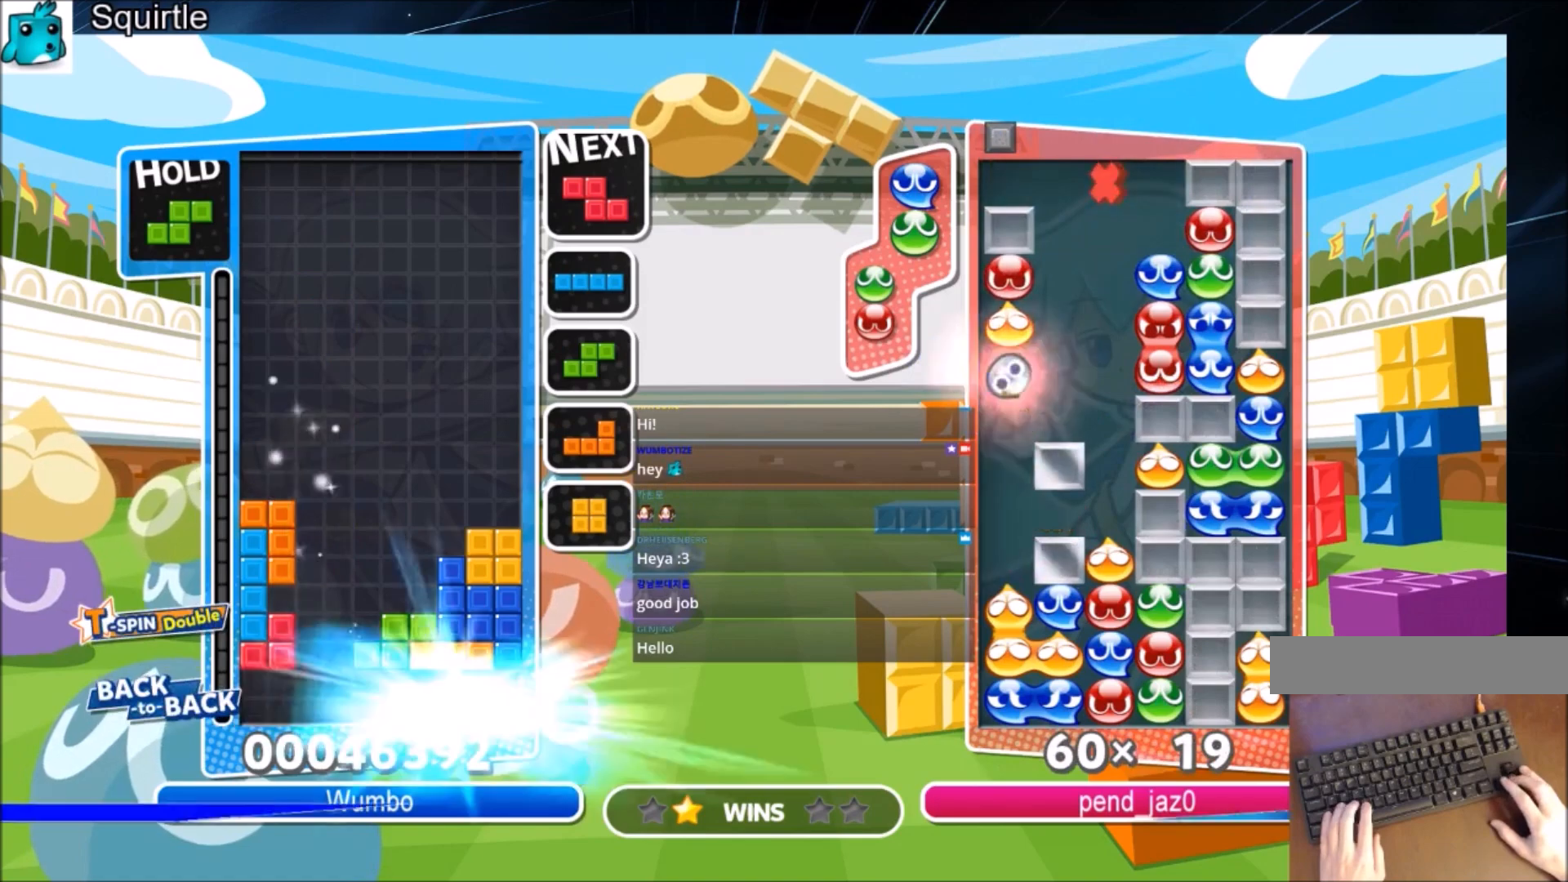
Gameplay with keyboard; each line is a JSON object with the keys held at the frame after it. "events" lists presses ("down") and releases ("up") of "c", "down", "left", "right", "shift", "up", "x" and "z" between this image and that frame as [ms after this image, input, new state], when the widget could be followed in between. No other keys are recorded. Mouse input is not recorded.
{"keys": [], "events": [[267, "down", "up"]]}
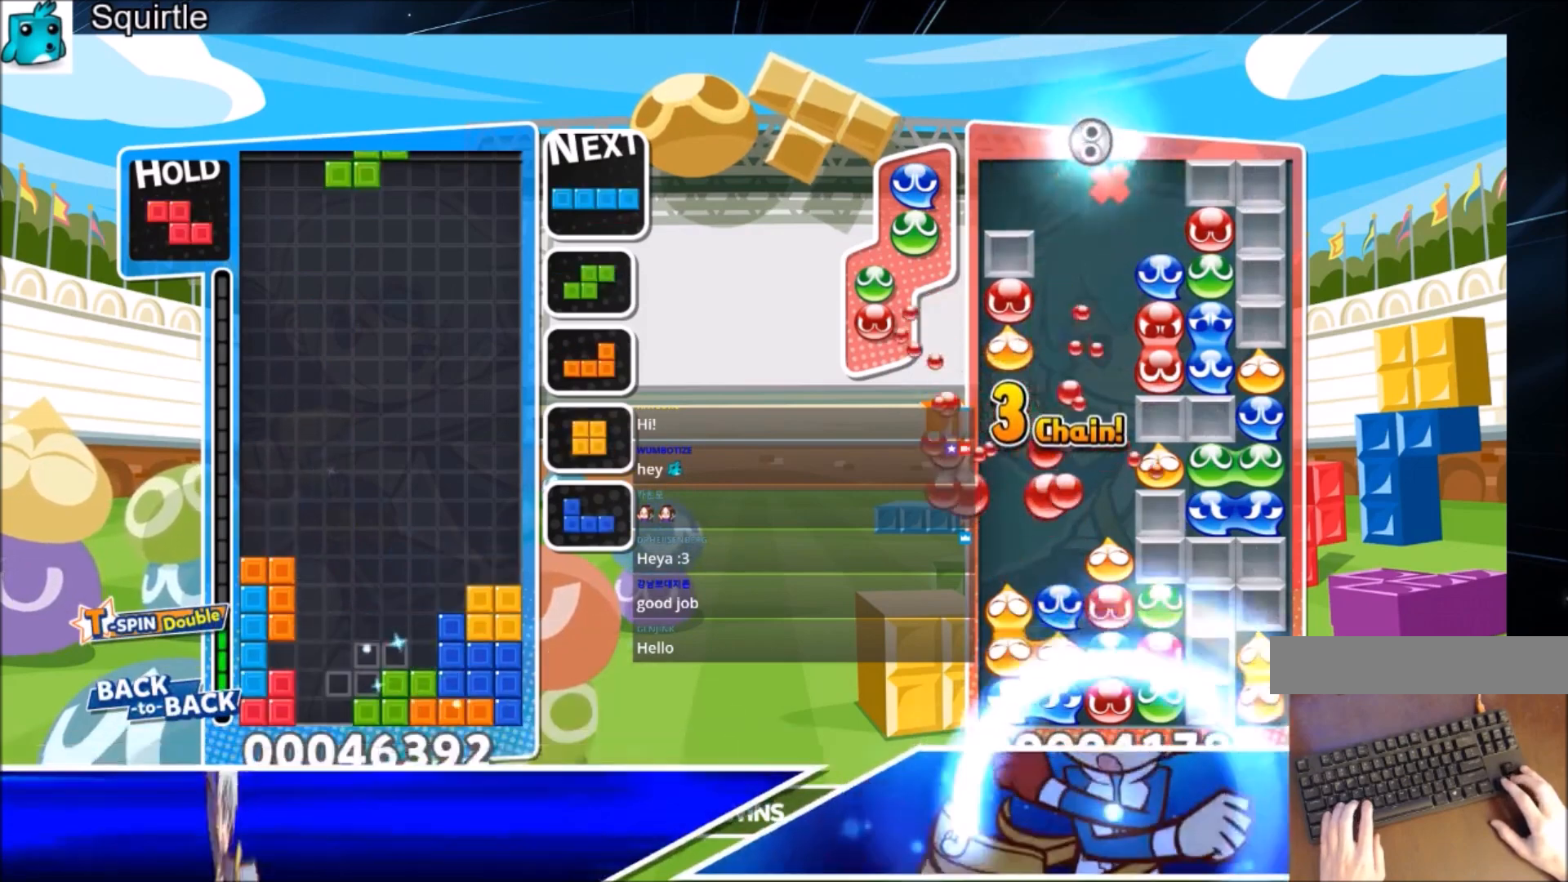
{"keys": ["right"], "events": [[33, "c", "down"], [333, "c", "up"], [333, "down", "down"], [467, "down", "up"], [500, "right", "down"]]}
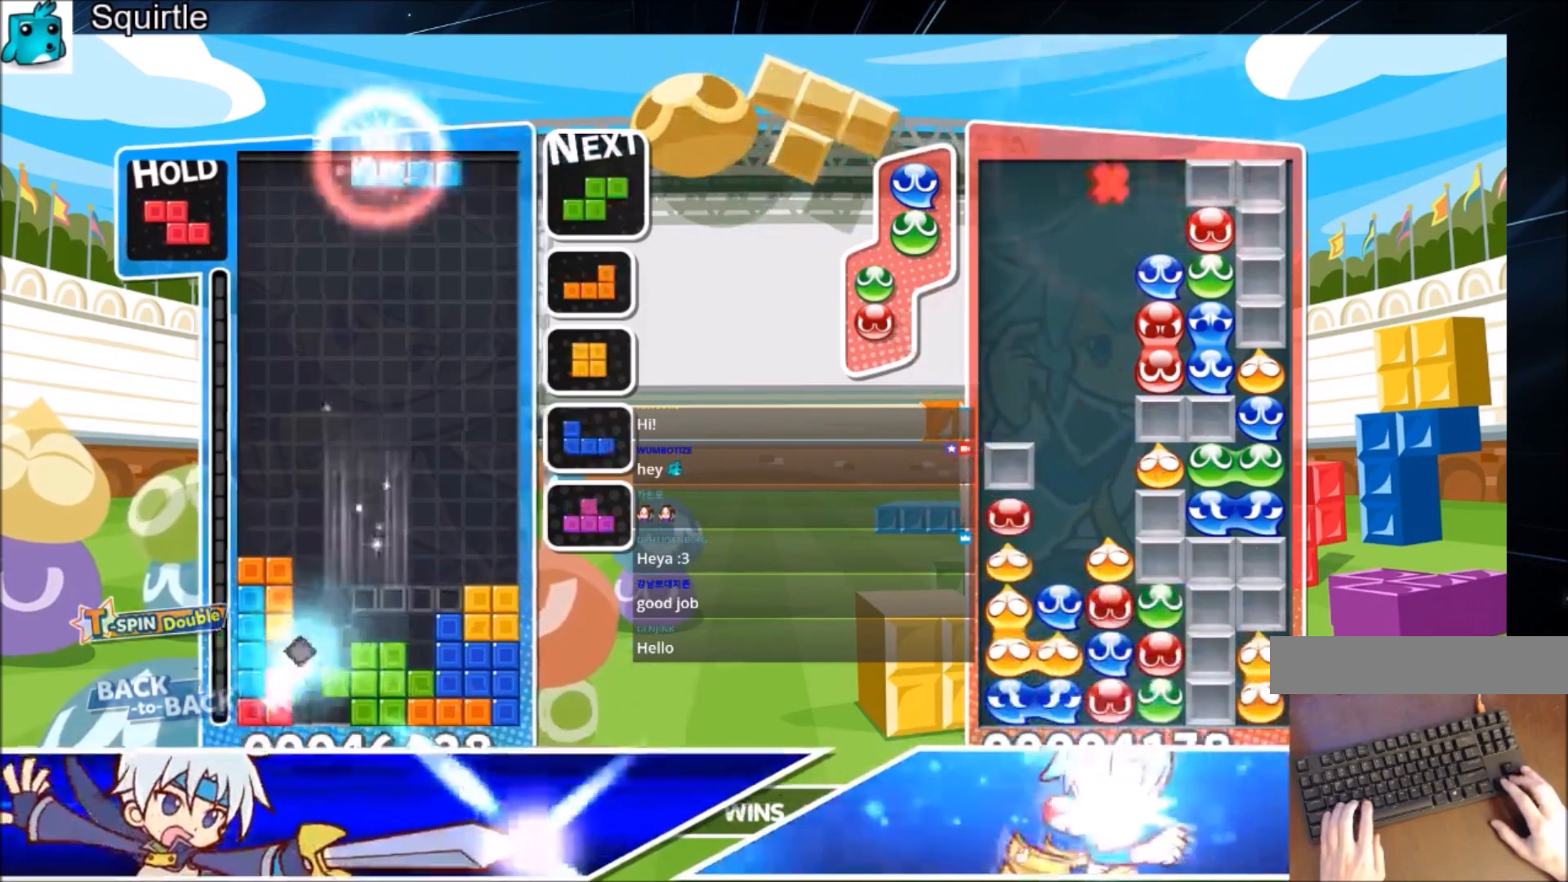
{"keys": ["z"], "events": [[133, "c", "down"], [334, "c", "up"], [434, "right", "up"], [467, "z", "down"]]}
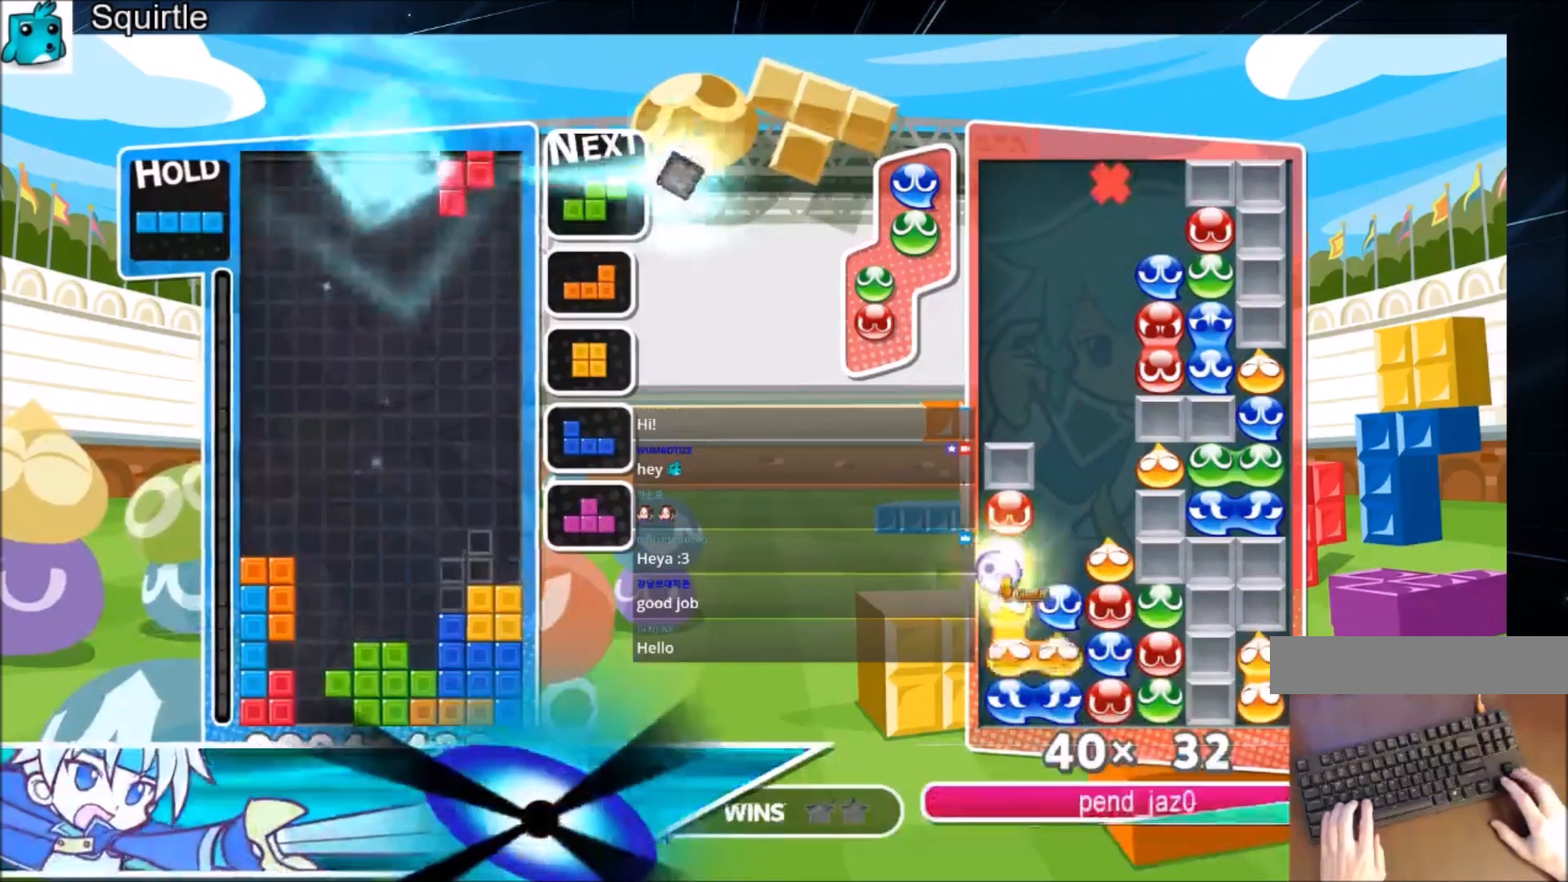
{"keys": ["right"], "events": [[67, "down", "down"], [101, "z", "up"], [167, "down", "up"], [267, "right", "down"], [267, "x", "down"], [334, "down", "down"], [434, "down", "up"], [434, "x", "up"]]}
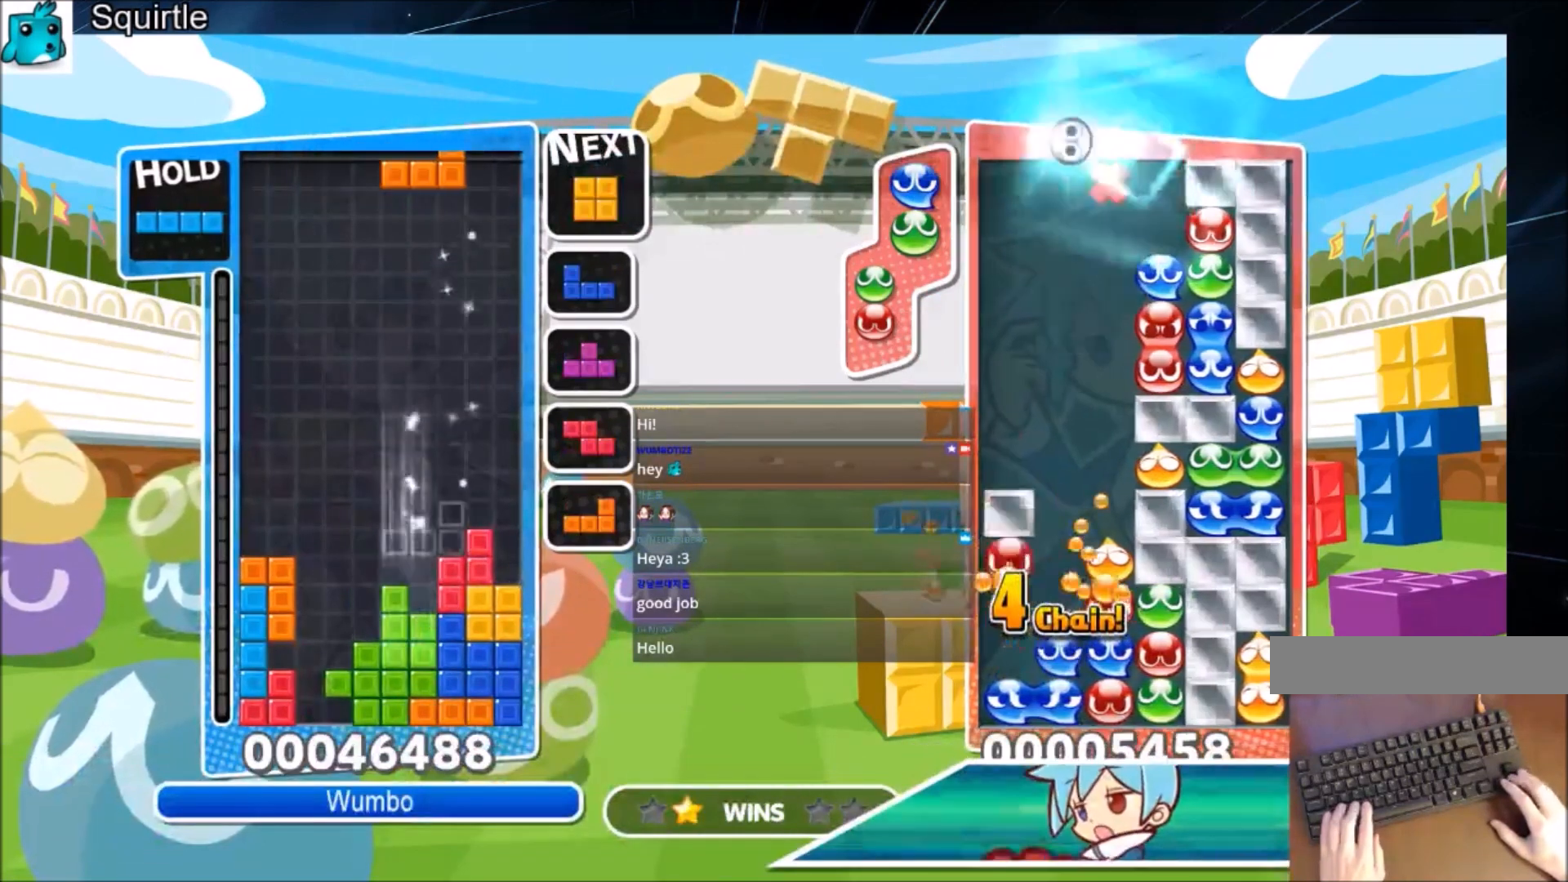
{"keys": ["left"], "events": [[100, "z", "down"], [167, "down", "down"], [167, "right", "up"], [234, "left", "down"], [267, "z", "up"], [334, "down", "up"]]}
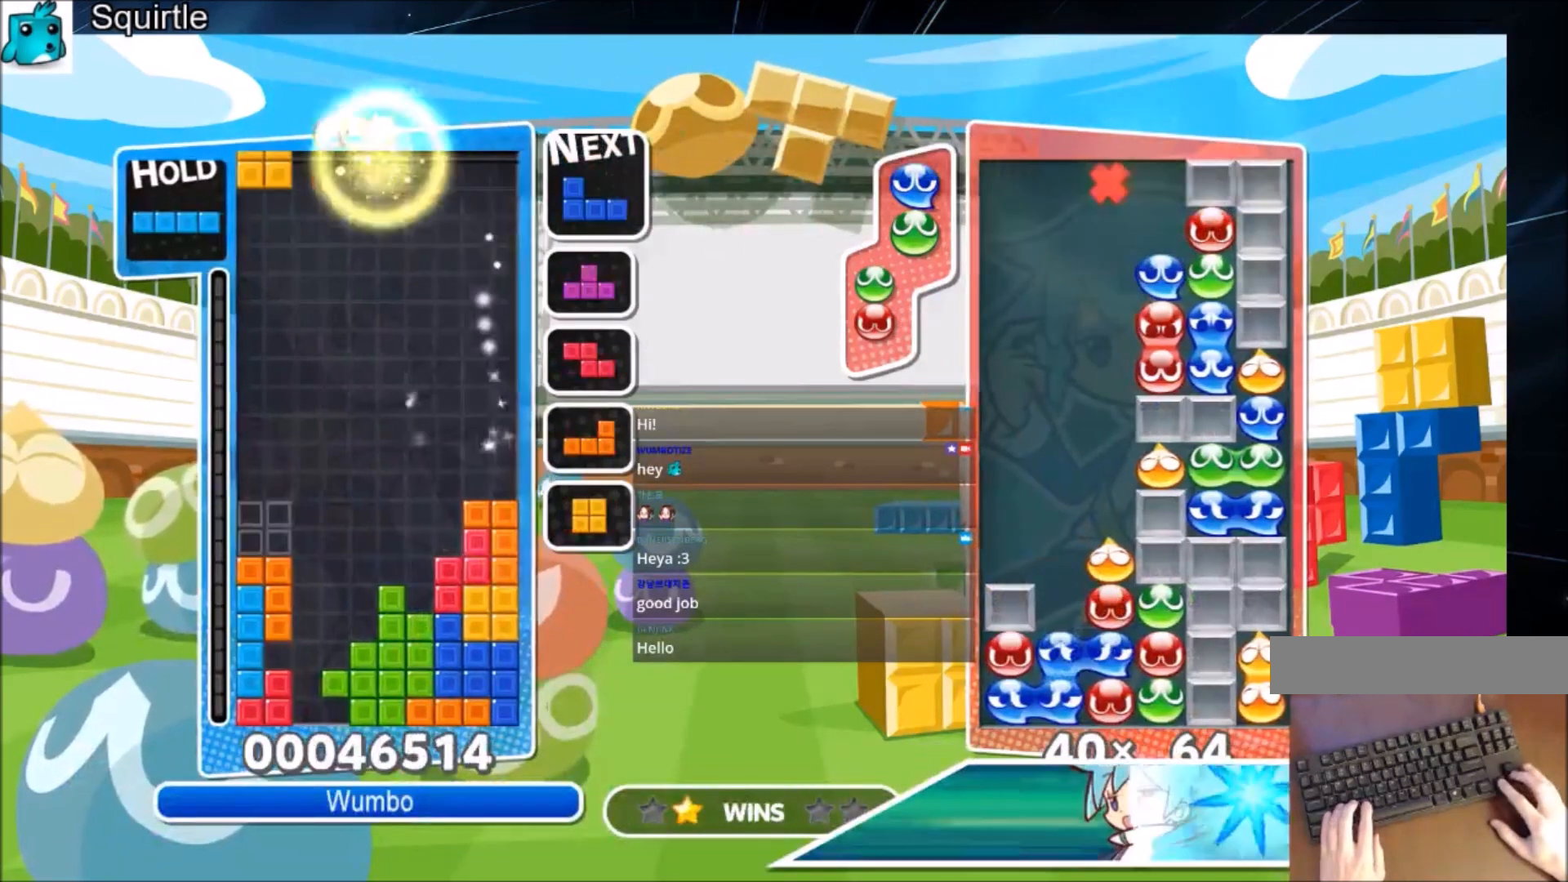
{"keys": ["down", "right"], "events": [[100, "down", "down"], [100, "left", "up"], [200, "down", "up"], [233, "right", "down"], [233, "x", "down"], [333, "right", "up"], [367, "x", "up"], [433, "right", "down"], [467, "down", "down"]]}
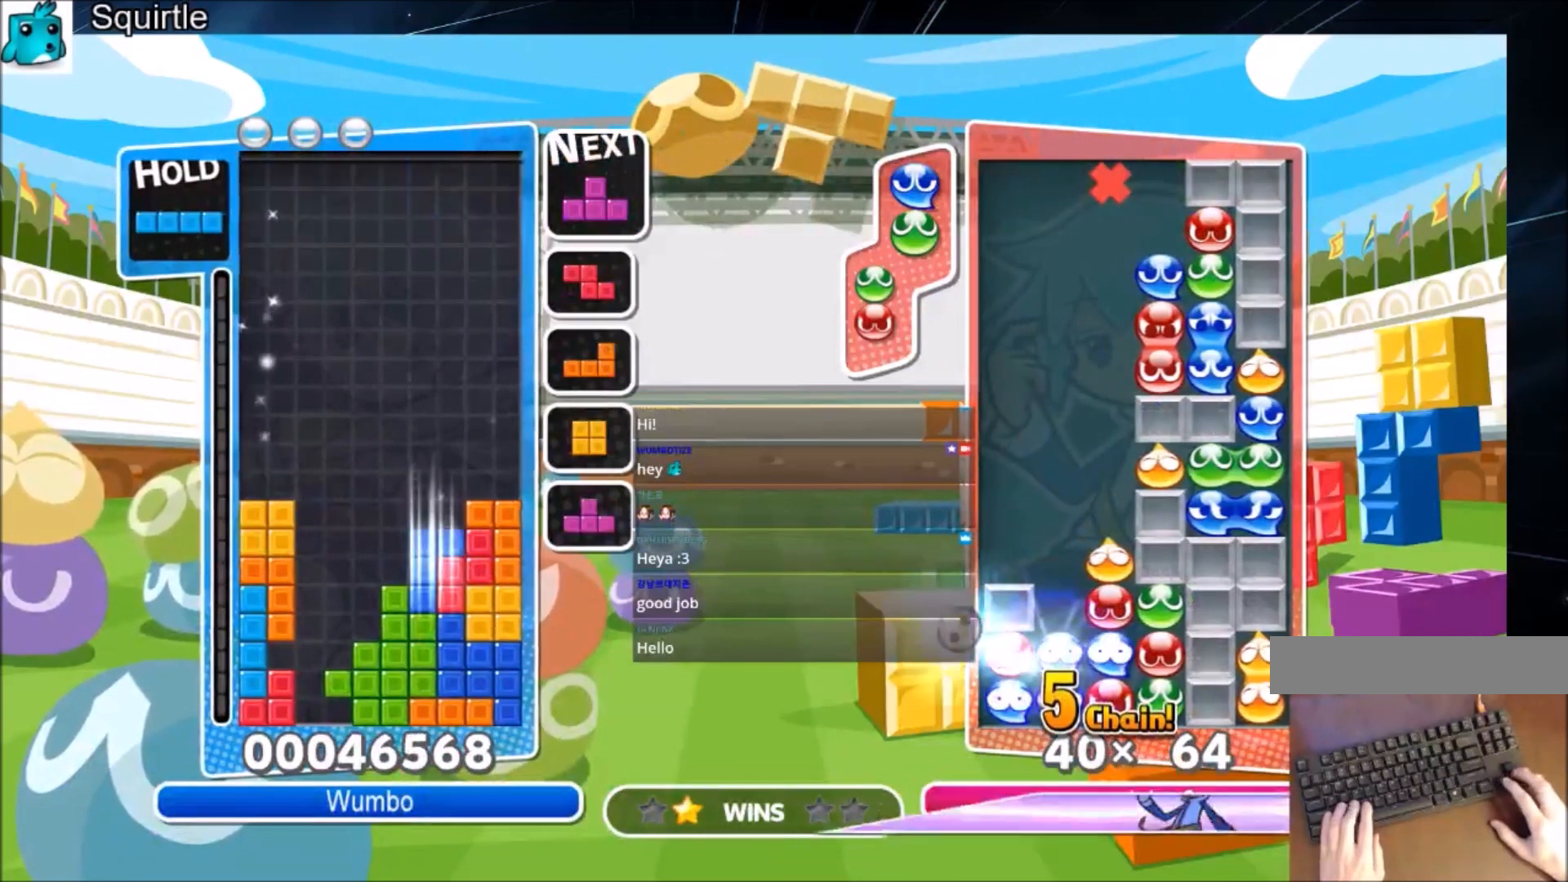
{"keys": ["up"], "events": [[33, "right", "up"], [67, "down", "up"], [100, "x", "down"], [167, "left", "down"], [200, "up", "down"], [267, "left", "up"], [300, "x", "up"], [334, "left", "down"], [434, "left", "up"]]}
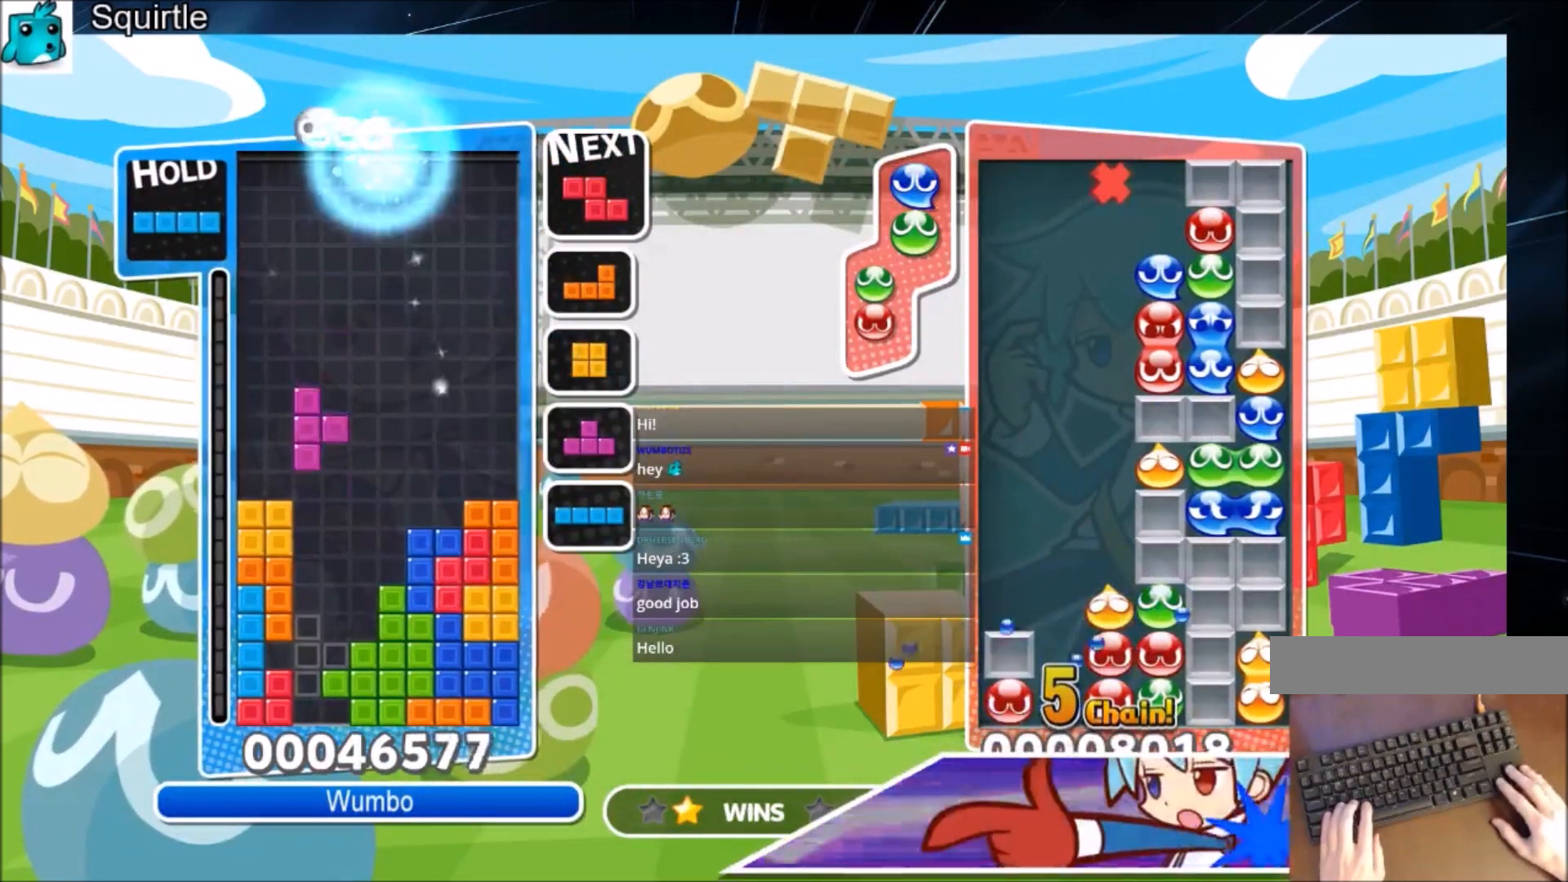
{"keys": ["down", "x"], "events": [[301, "up", "up"], [301, "x", "down"], [401, "down", "down"]]}
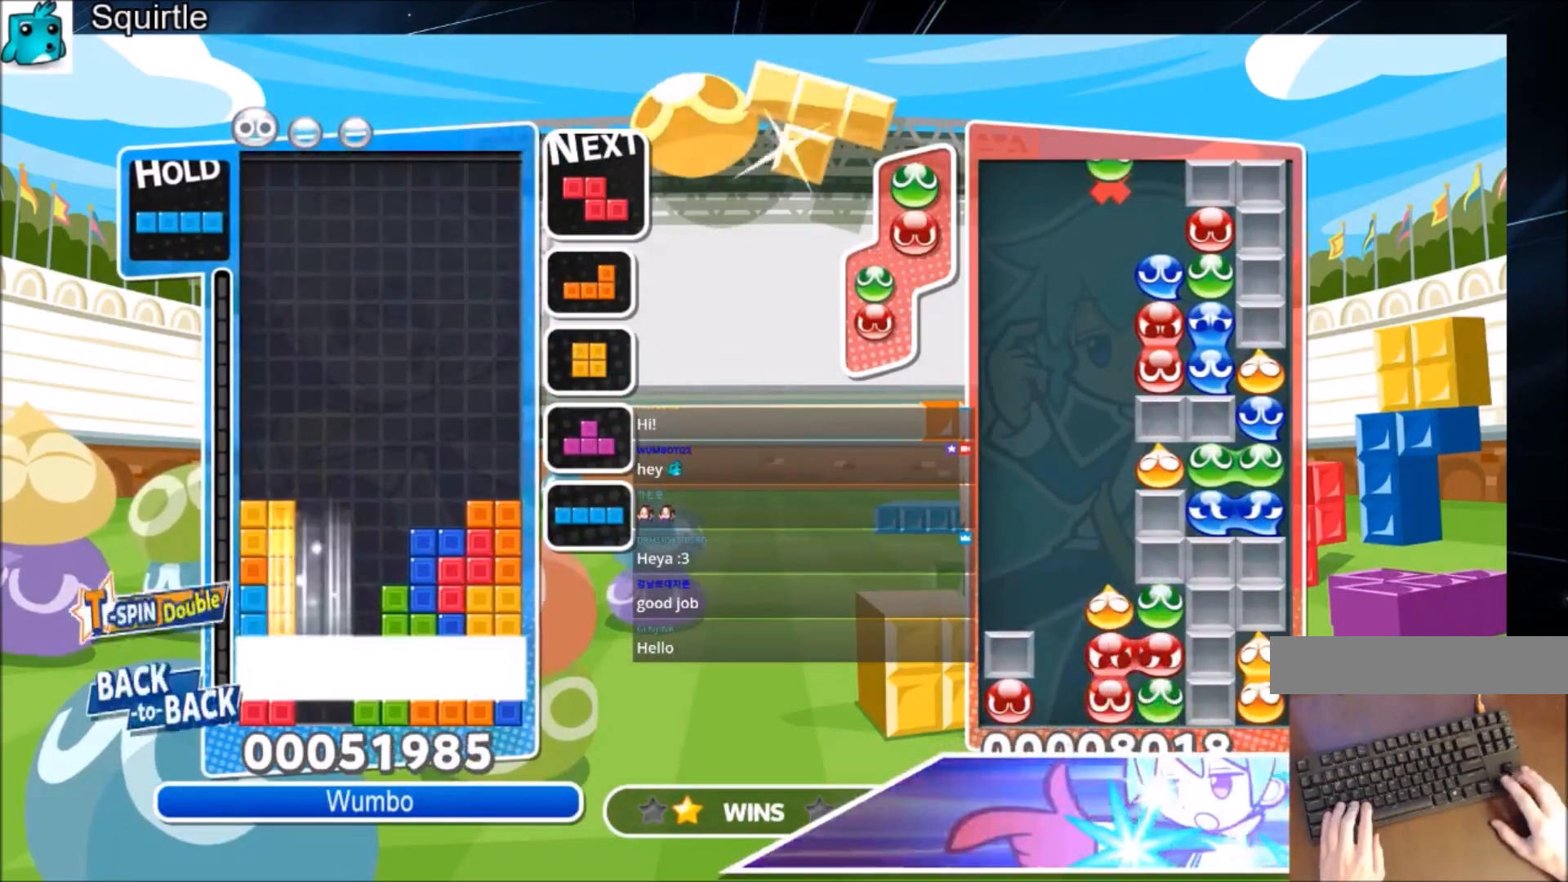
{"keys": [], "events": [[67, "x", "up"], [467, "down", "up"]]}
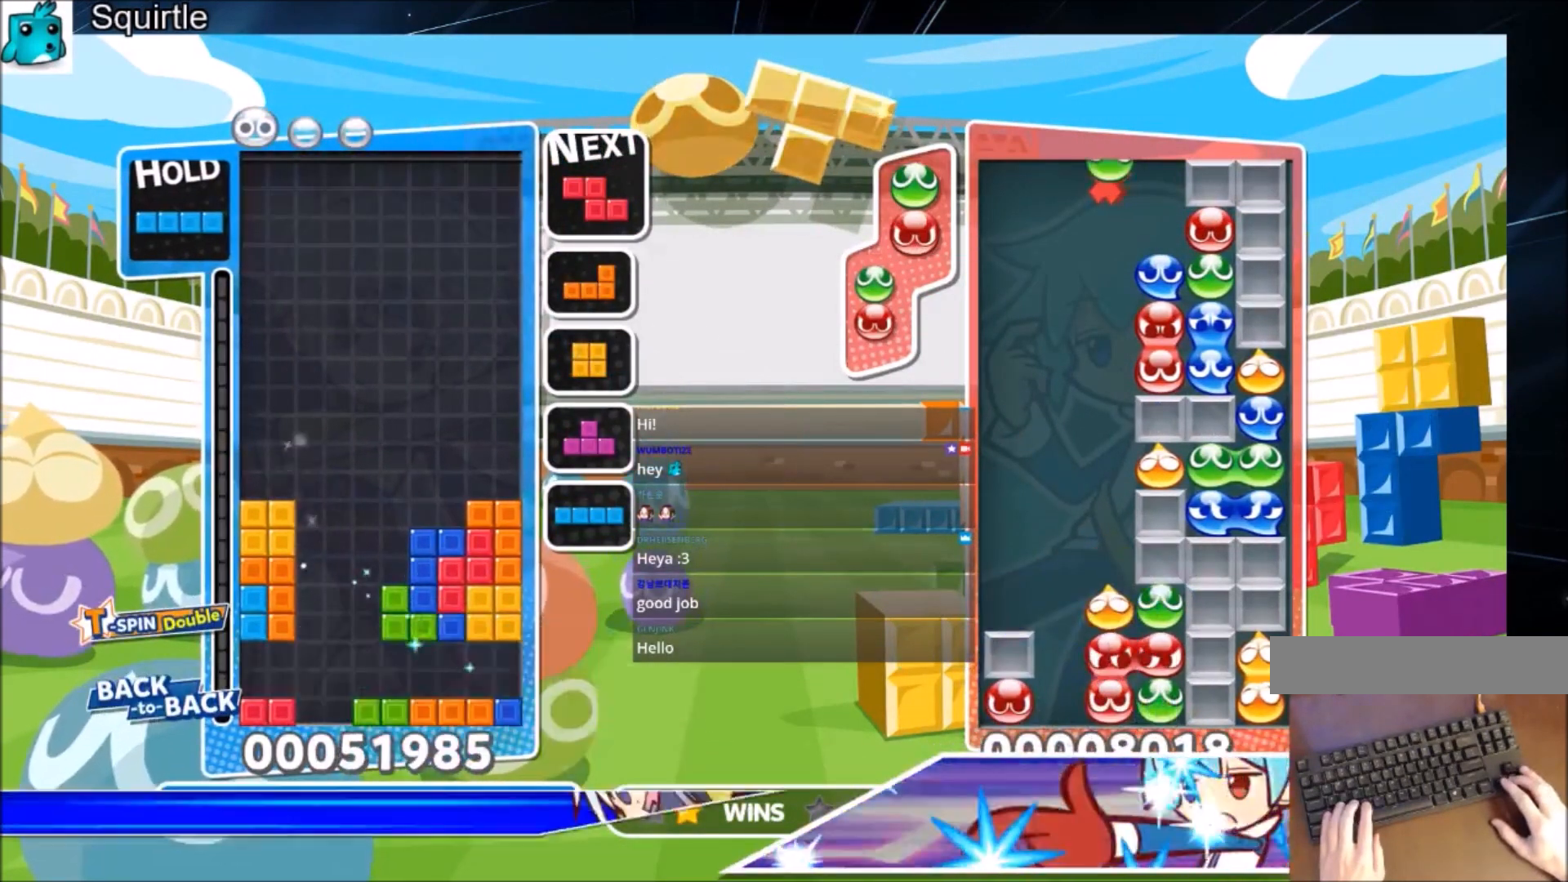
{"keys": [], "events": []}
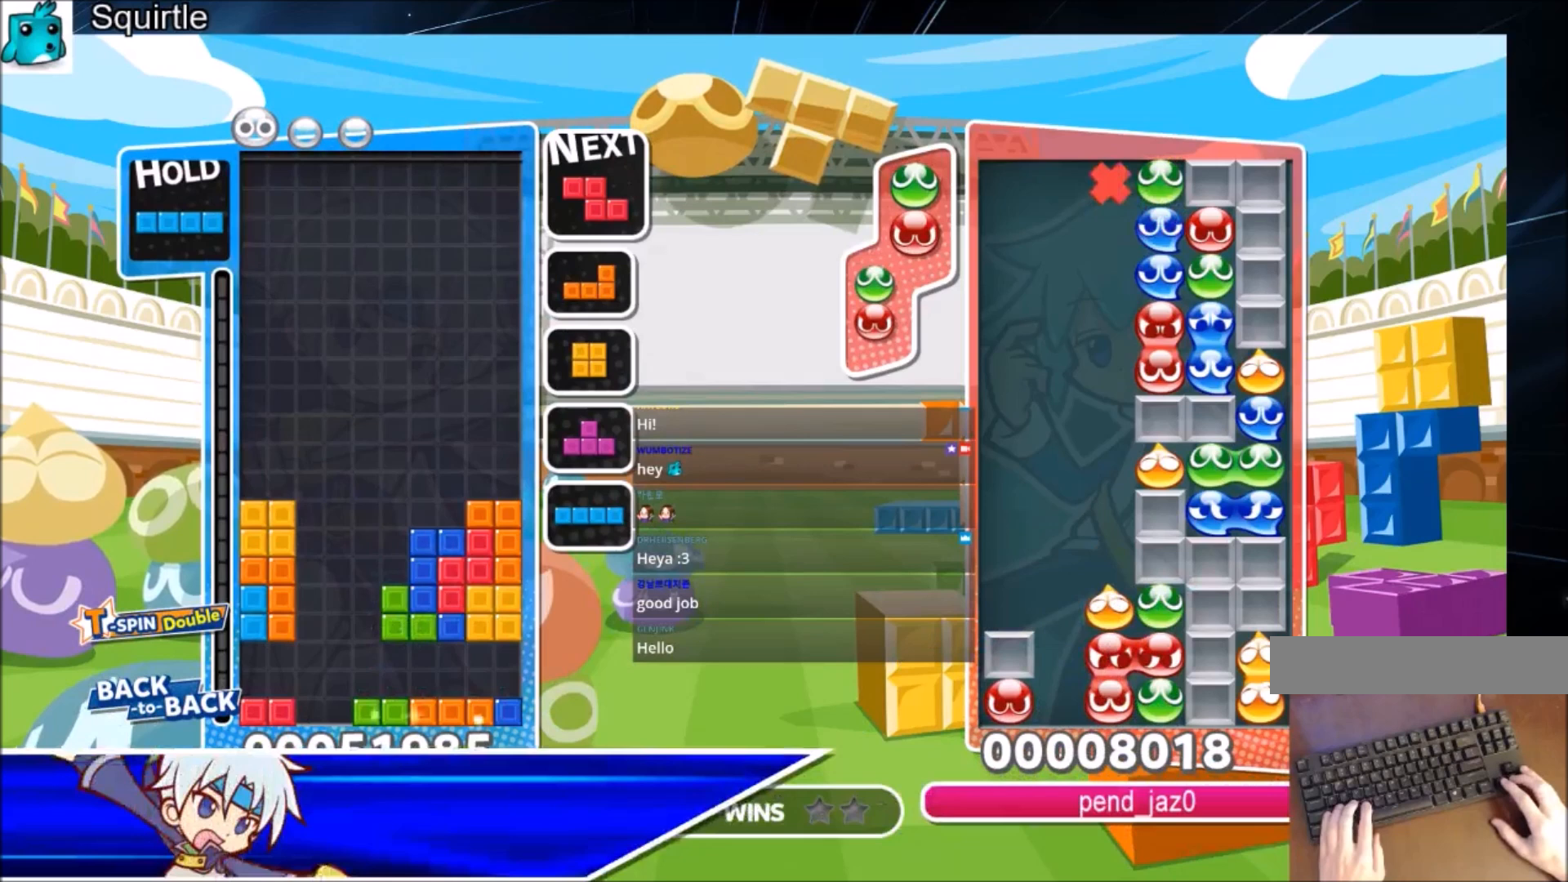
{"keys": ["z"], "events": [[467, "z", "down"]]}
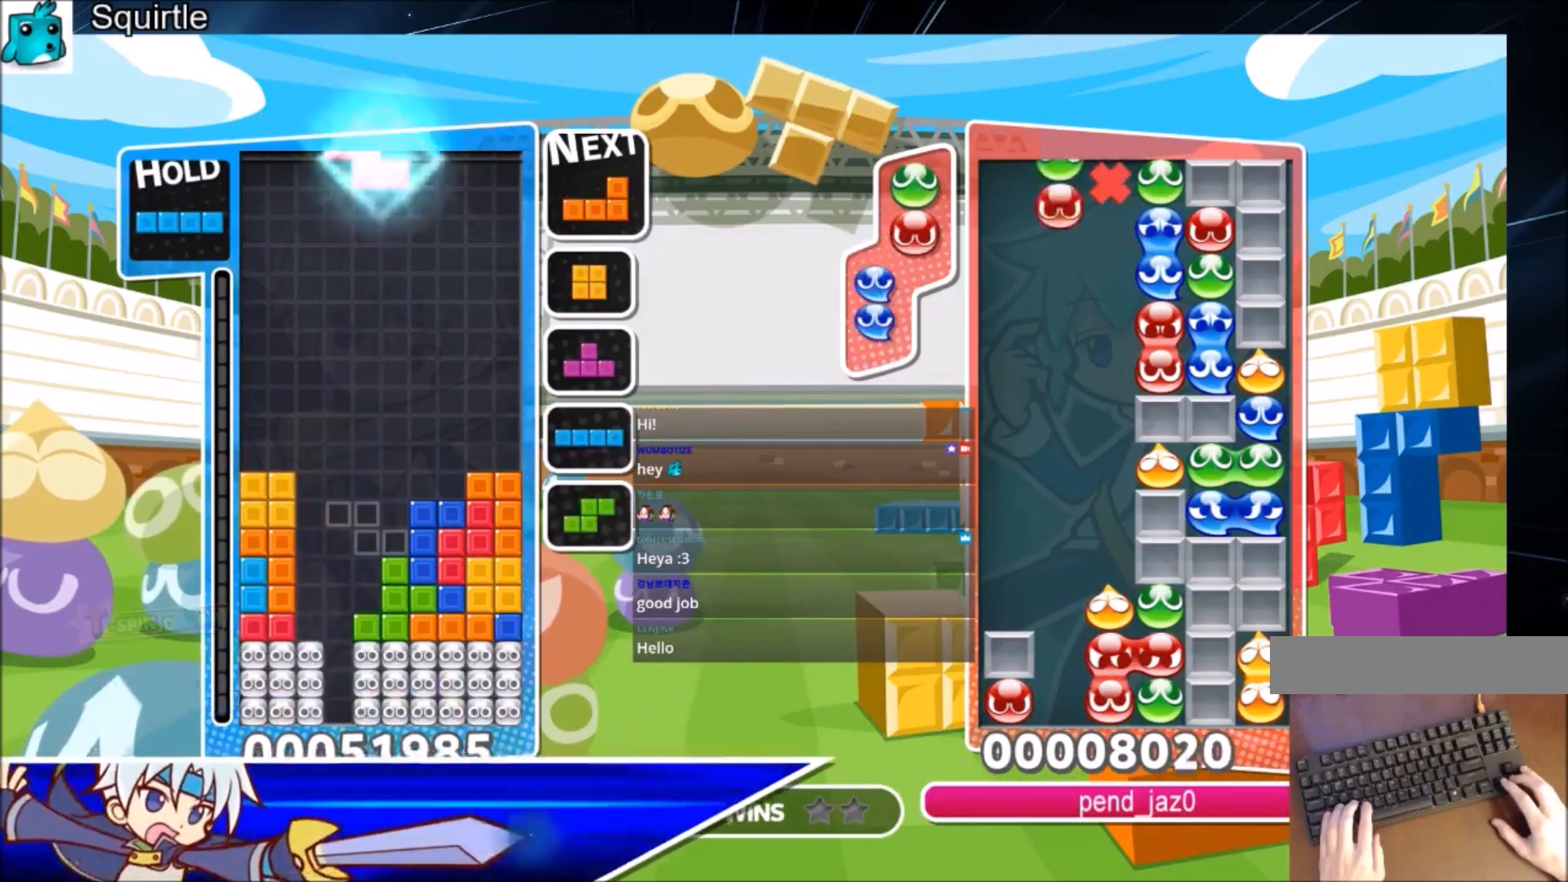
{"keys": ["z"], "events": [[201, "z", "up"], [434, "z", "down"]]}
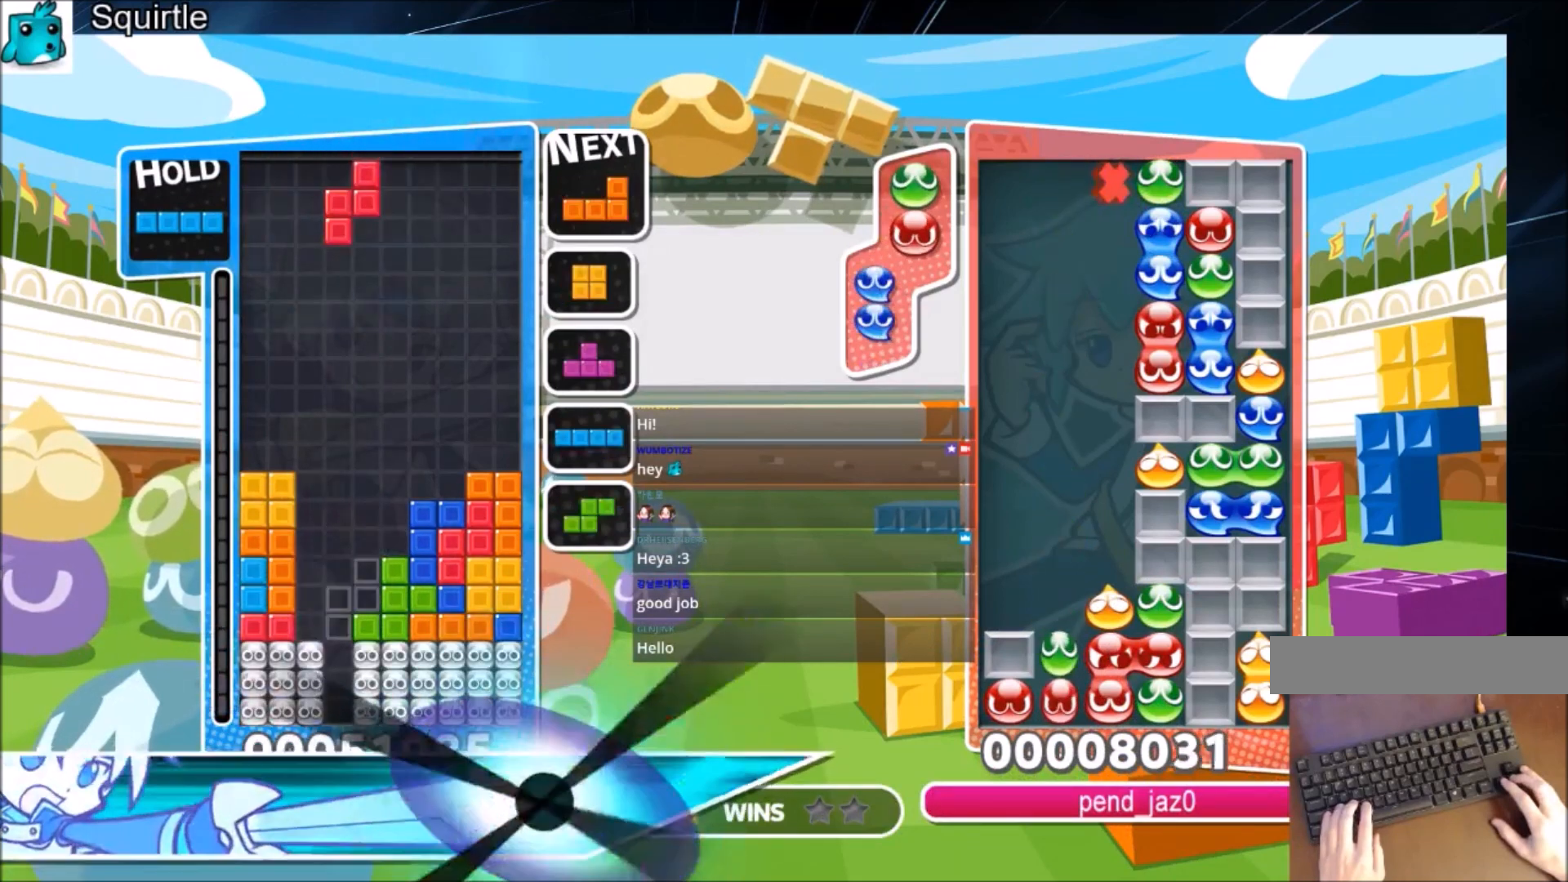
{"keys": [], "events": [[100, "z", "up"], [167, "down", "down"], [267, "down", "up"], [334, "x", "down"], [434, "x", "up"]]}
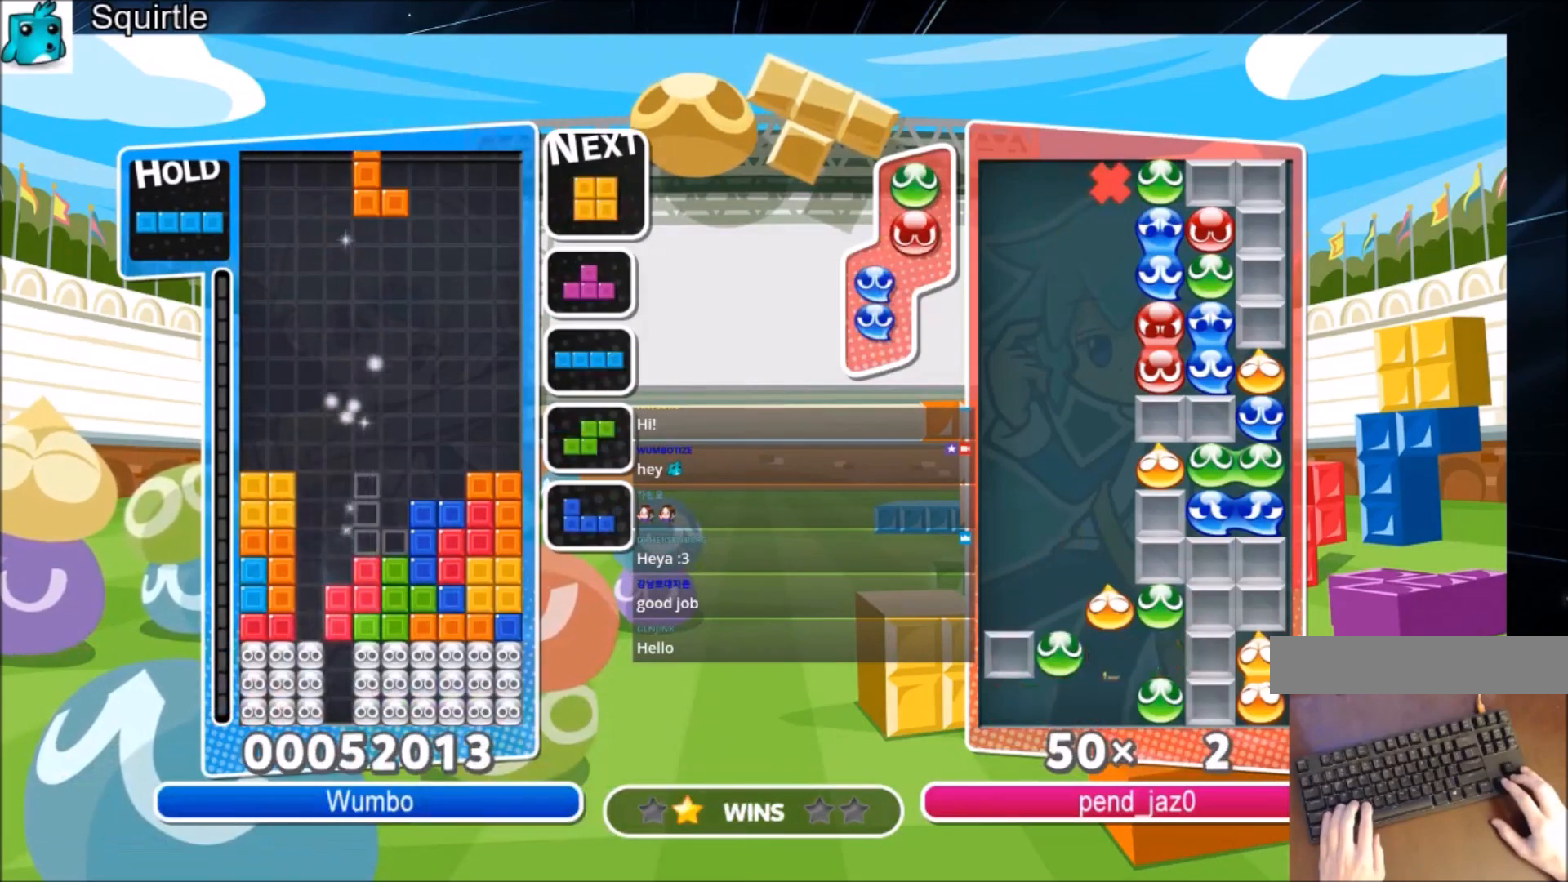
{"keys": ["left"], "events": [[33, "x", "down"], [133, "down", "down"], [166, "left", "down"], [166, "x", "up"], [233, "down", "up"], [300, "c", "down"], [467, "c", "up"]]}
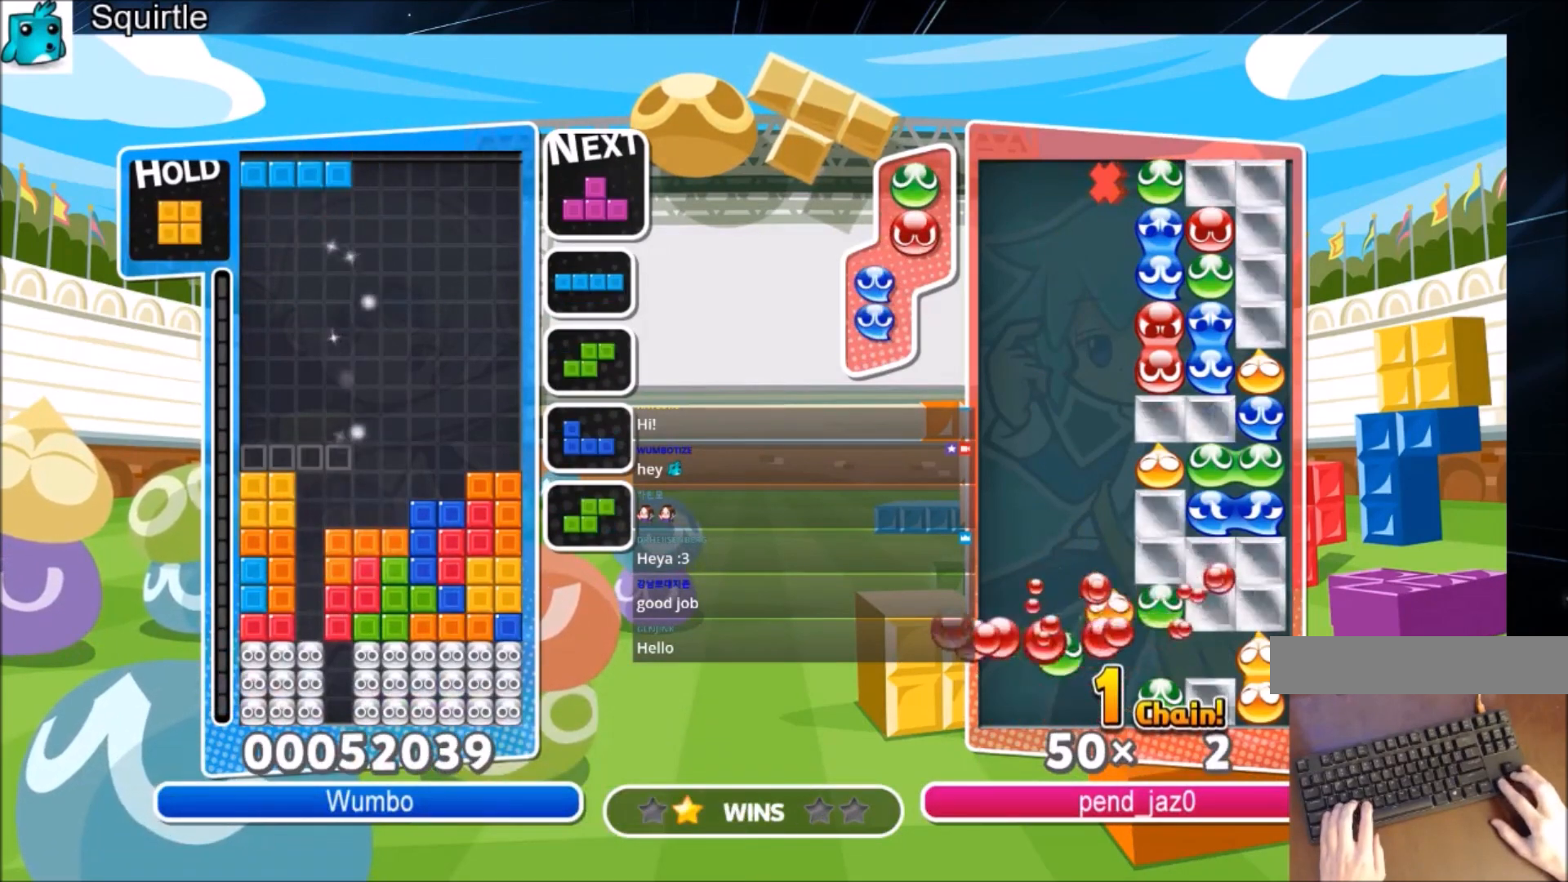
{"keys": ["down"], "events": [[67, "left", "up"], [67, "x", "down"], [100, "down", "down"], [300, "x", "up"]]}
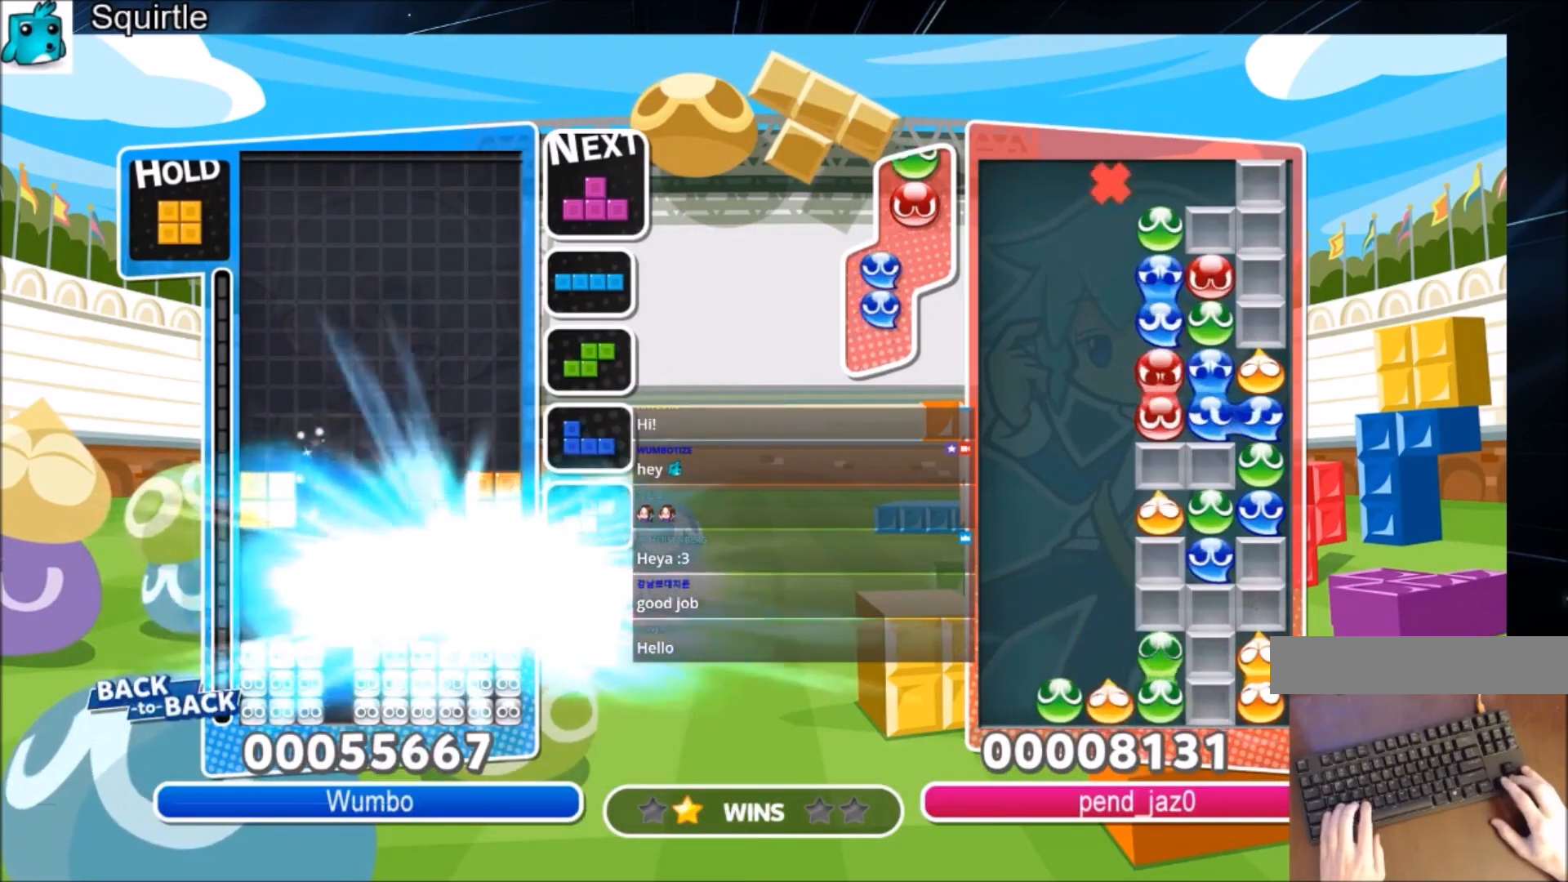
{"keys": [], "events": [[300, "down", "up"]]}
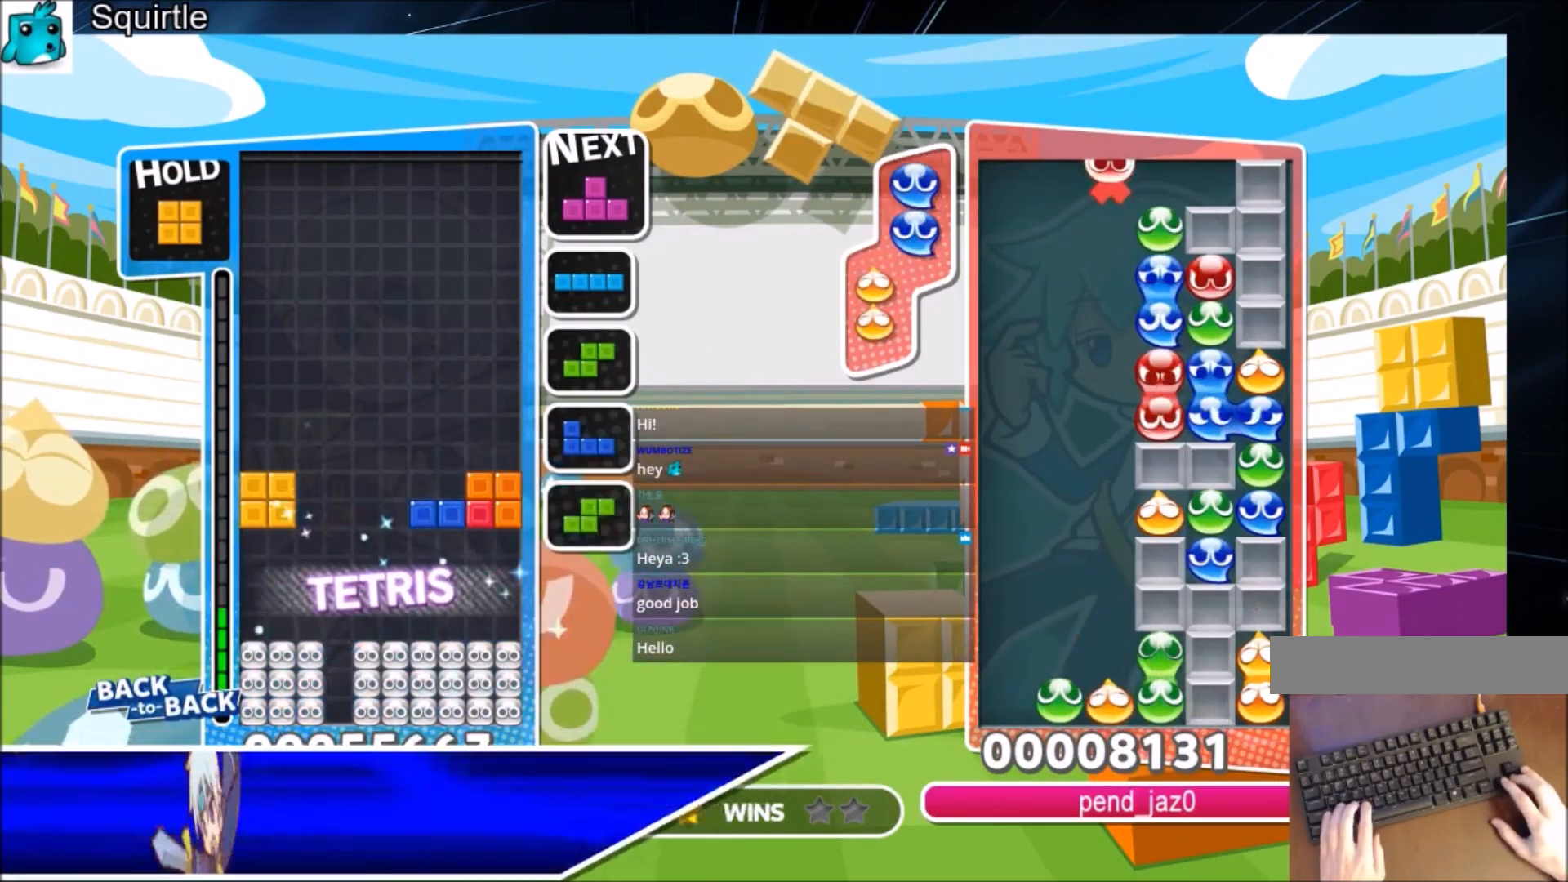
{"keys": ["c", "right"], "events": [[400, "c", "down"], [467, "right", "down"]]}
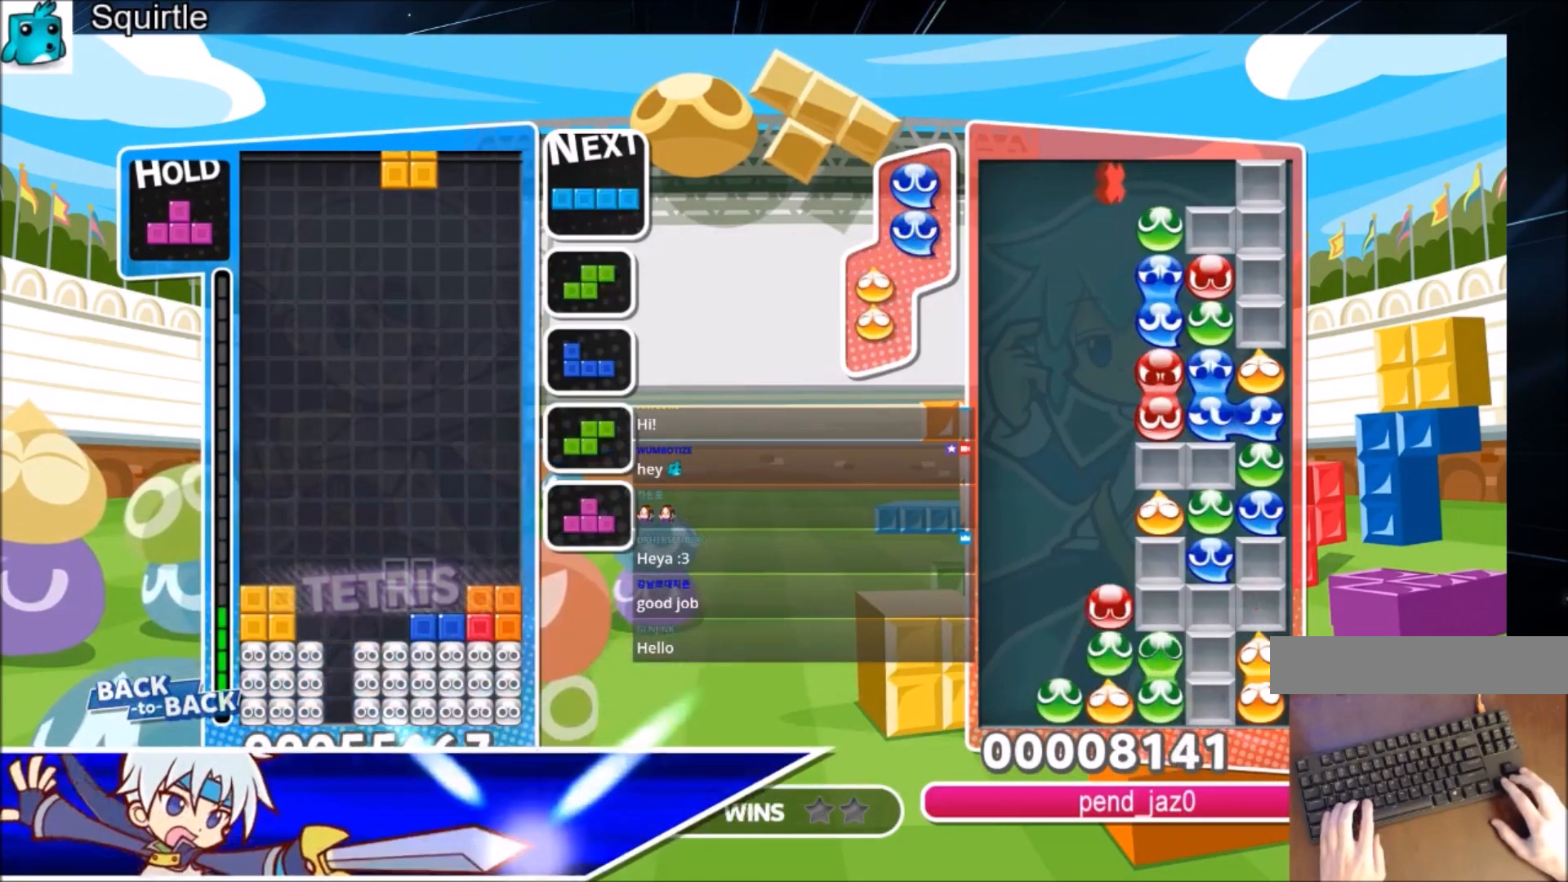
{"keys": ["left", "z"], "events": [[66, "c", "up"], [66, "right", "up"], [133, "right", "down"], [200, "down", "down"], [233, "left", "down"], [233, "right", "up"], [333, "down", "up"], [467, "z", "down"]]}
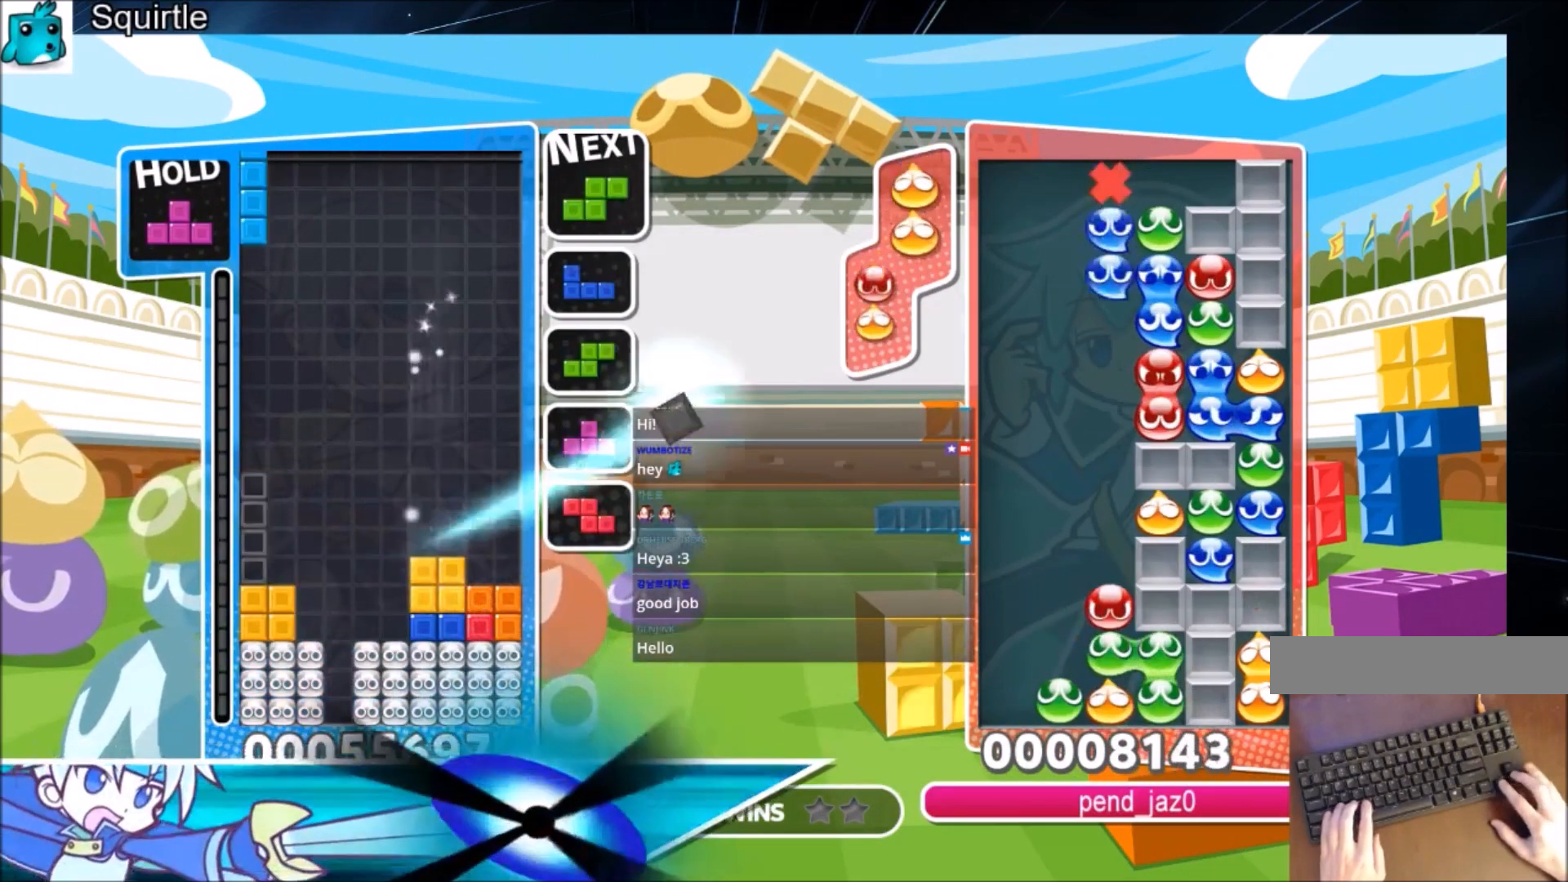
{"keys": [], "events": [[100, "down", "down"], [167, "left", "up"], [167, "z", "up"], [267, "down", "up"], [300, "x", "down"], [400, "down", "down"], [500, "down", "up"], [500, "x", "up"]]}
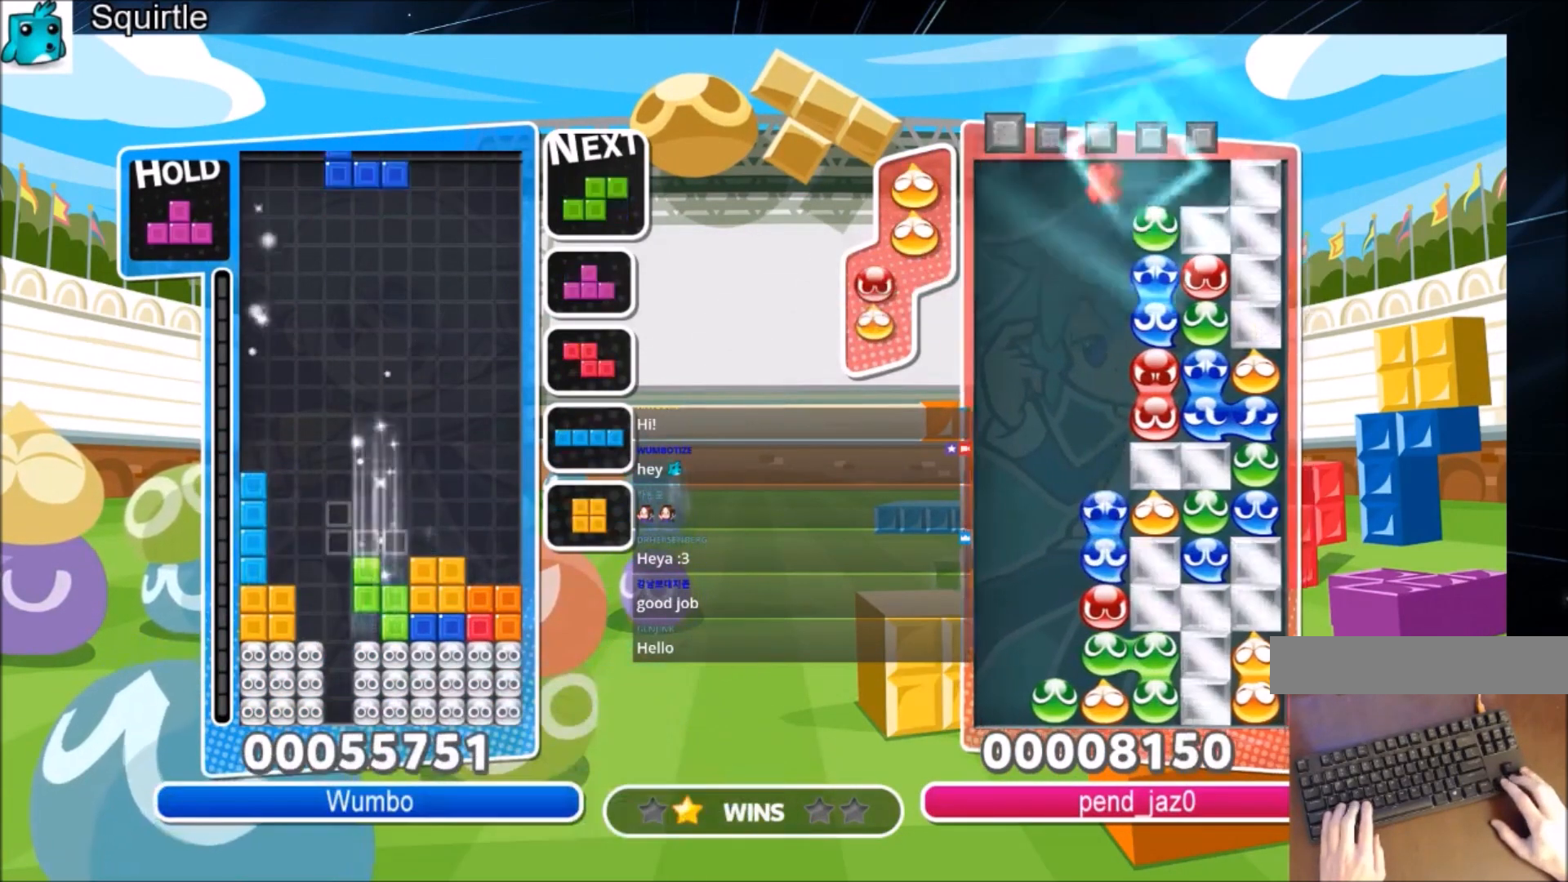
{"keys": ["up"], "events": [[67, "c", "down"], [67, "left", "down"], [134, "up", "down"], [134, "z", "down"], [234, "c", "up"], [234, "left", "up"], [301, "z", "up"]]}
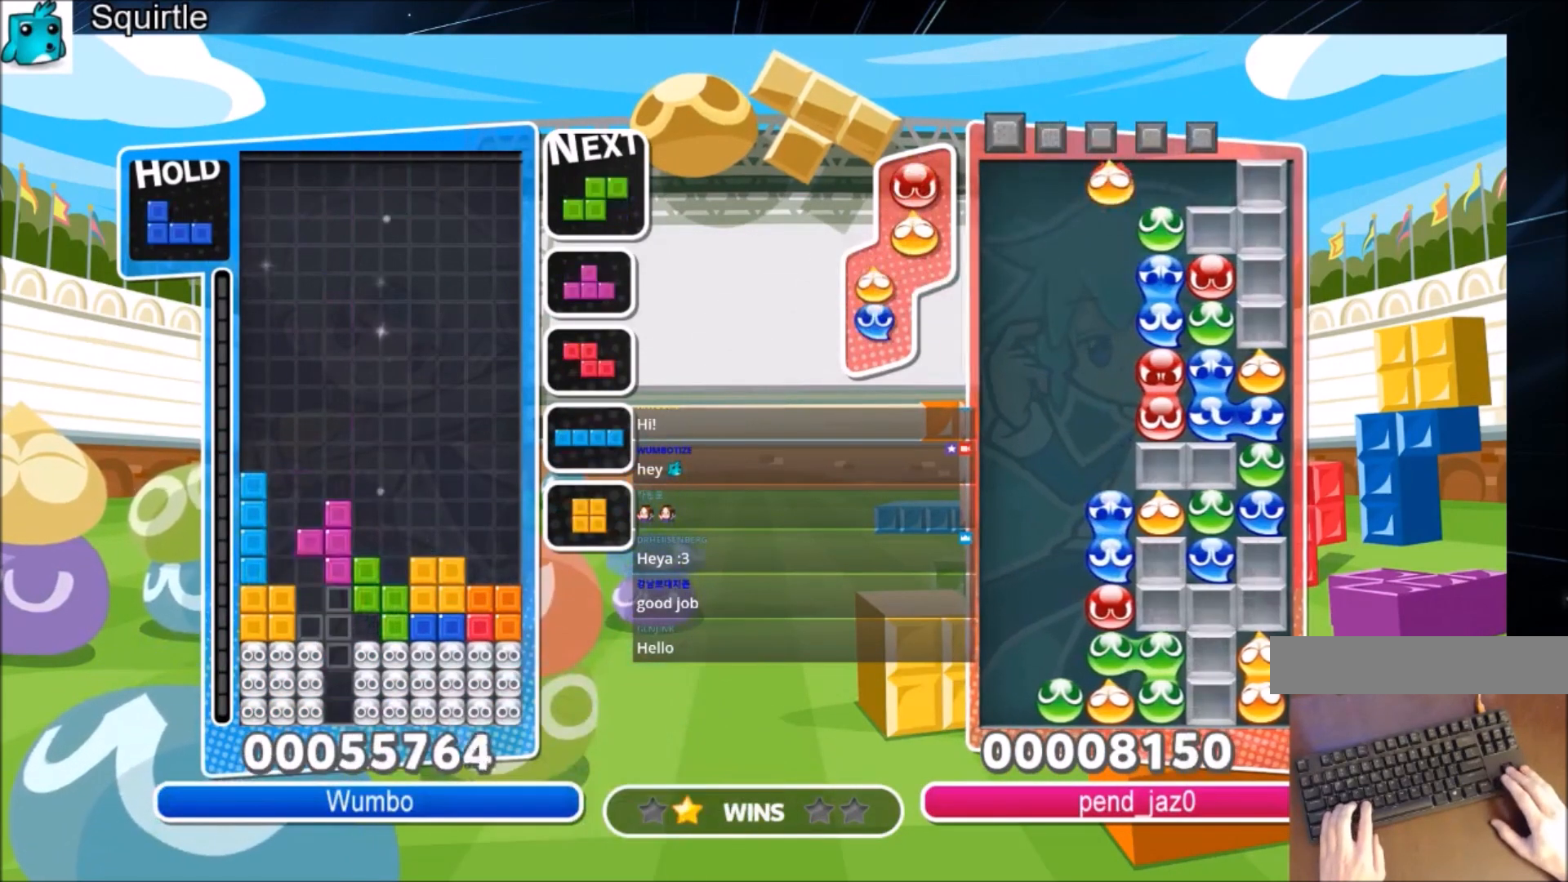
{"keys": ["left"], "events": [[133, "up", "up"], [133, "z", "down"], [234, "down", "down"], [300, "left", "down"], [334, "z", "up"], [367, "down", "up"]]}
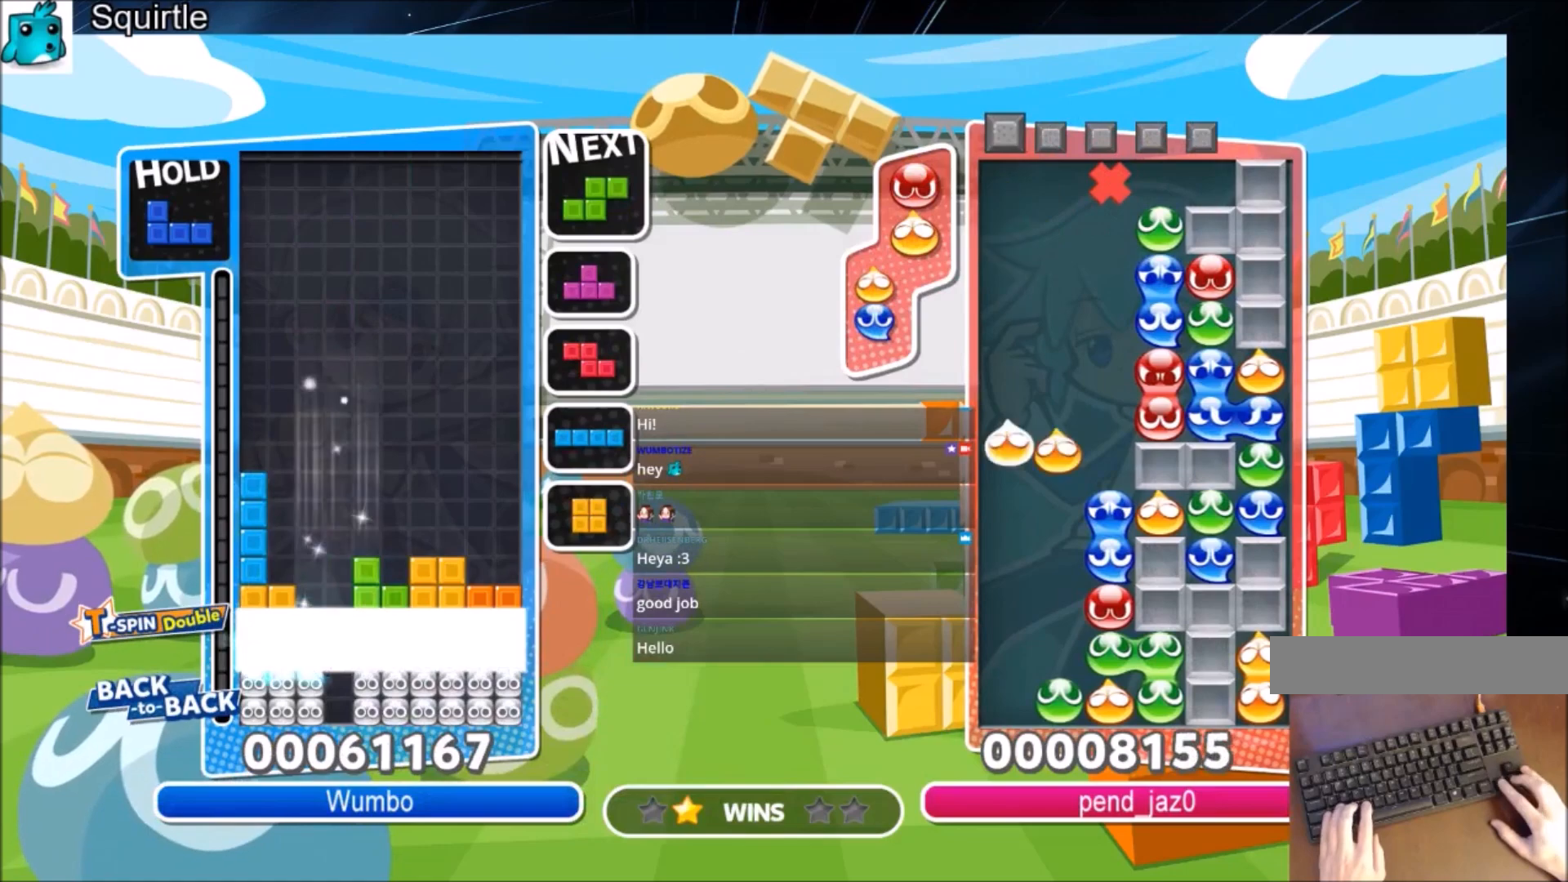
{"keys": ["left"], "events": []}
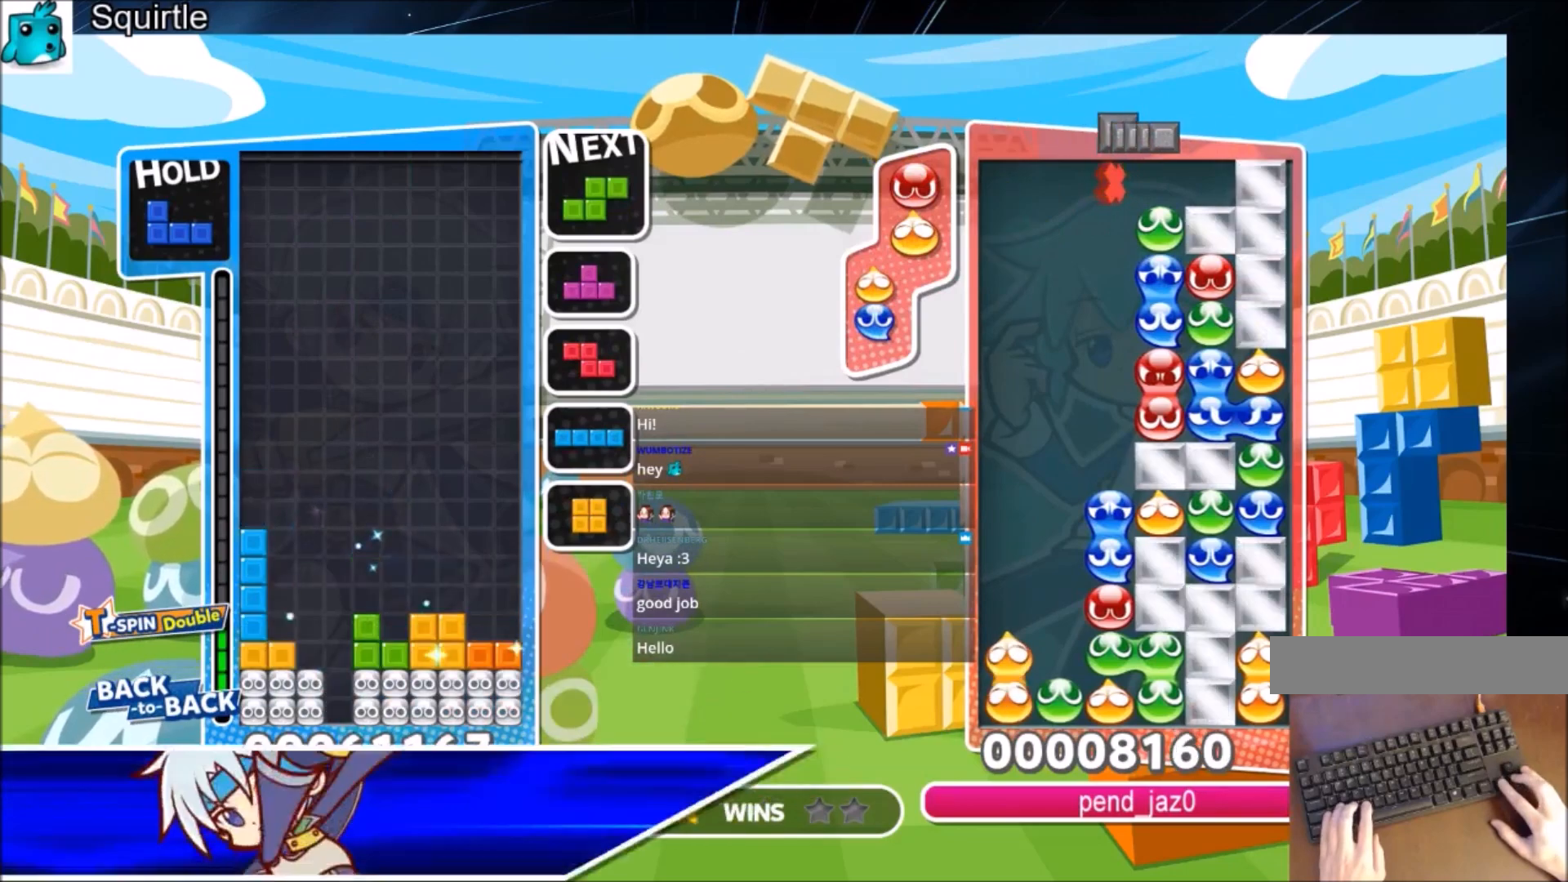
{"keys": ["right"], "events": [[267, "left", "up"], [267, "x", "down"], [333, "down", "down"], [433, "right", "down"], [433, "x", "up"], [500, "down", "up"]]}
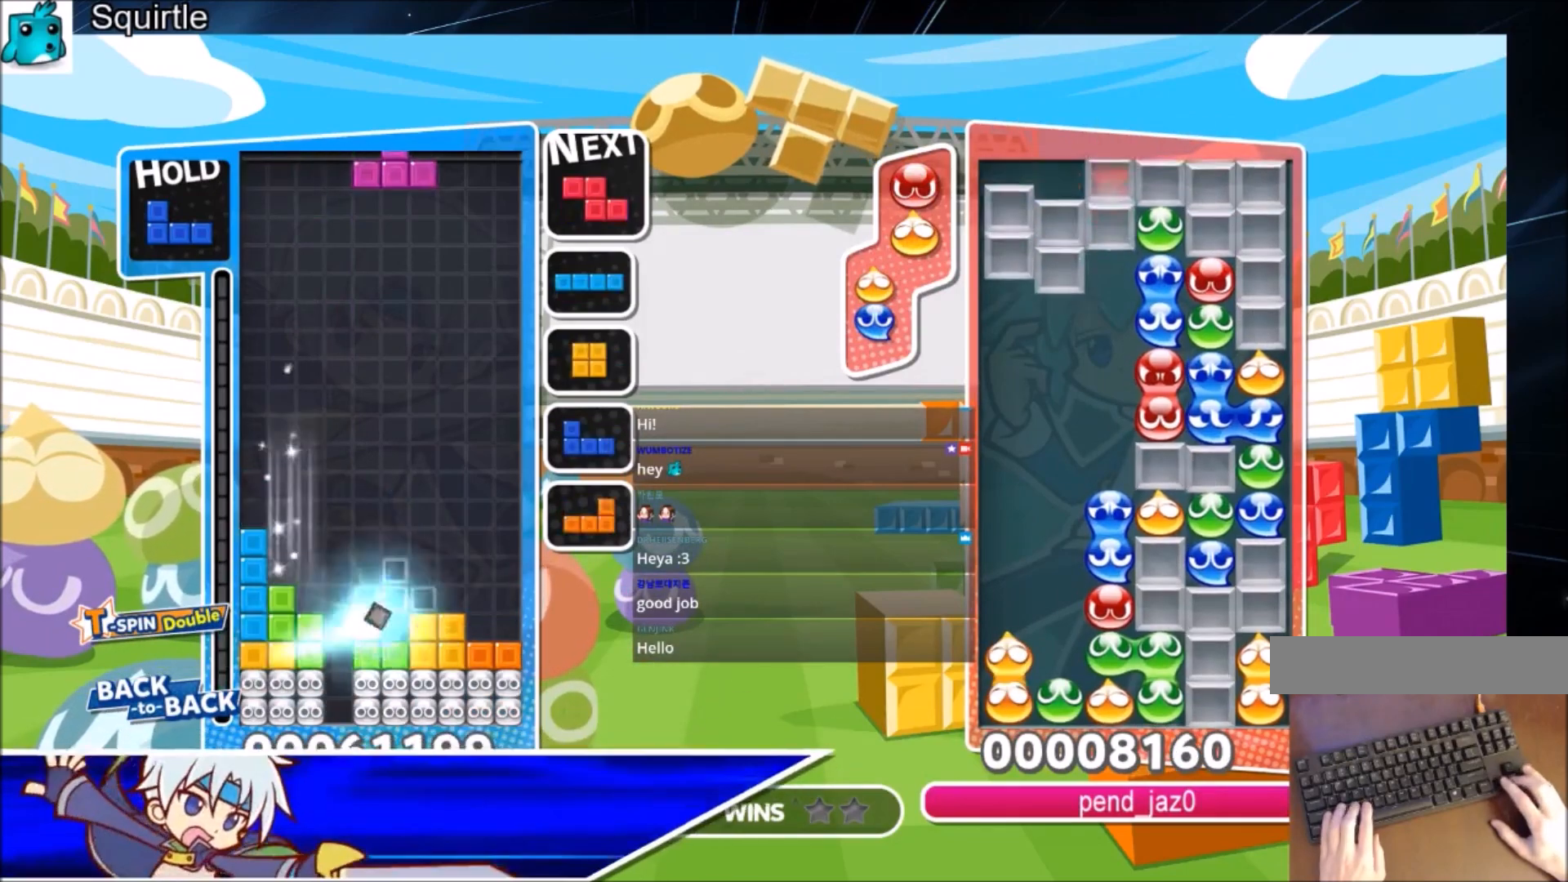
{"keys": ["right", "x"], "events": [[33, "c", "down"], [234, "z", "down"], [267, "c", "up"], [334, "down", "down"], [334, "right", "up"], [367, "z", "up"], [401, "down", "up"], [501, "right", "down"], [501, "x", "down"]]}
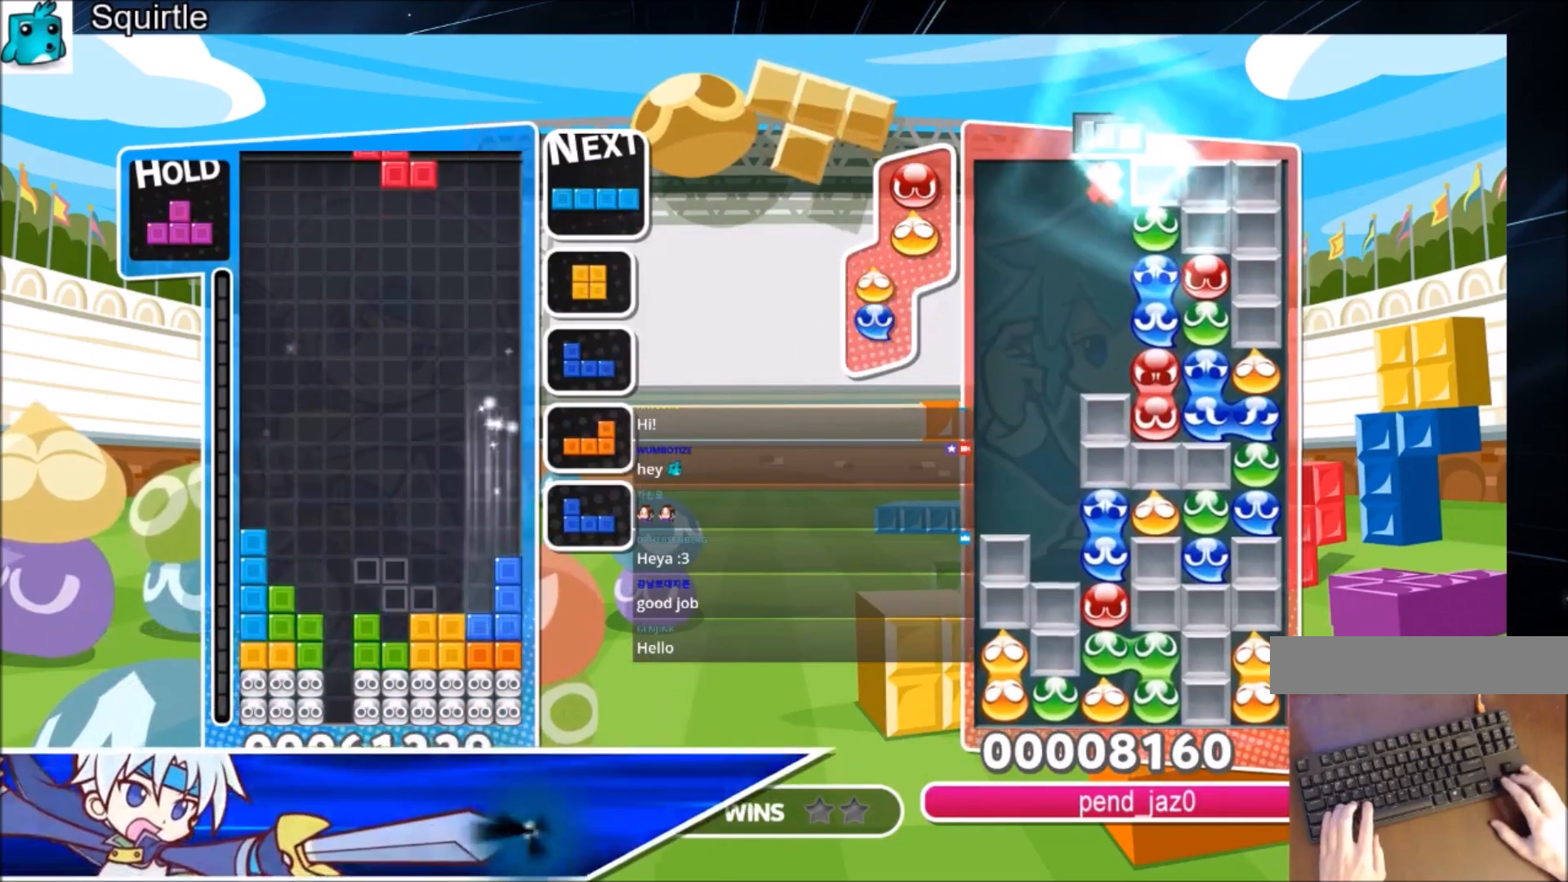
{"keys": ["down"], "events": [[66, "down", "down"], [66, "right", "up"], [133, "down", "up"], [133, "x", "up"], [300, "left", "down"], [300, "z", "down"], [333, "down", "down"], [433, "left", "up"], [433, "right", "down"], [433, "z", "up"], [467, "right", "up"]]}
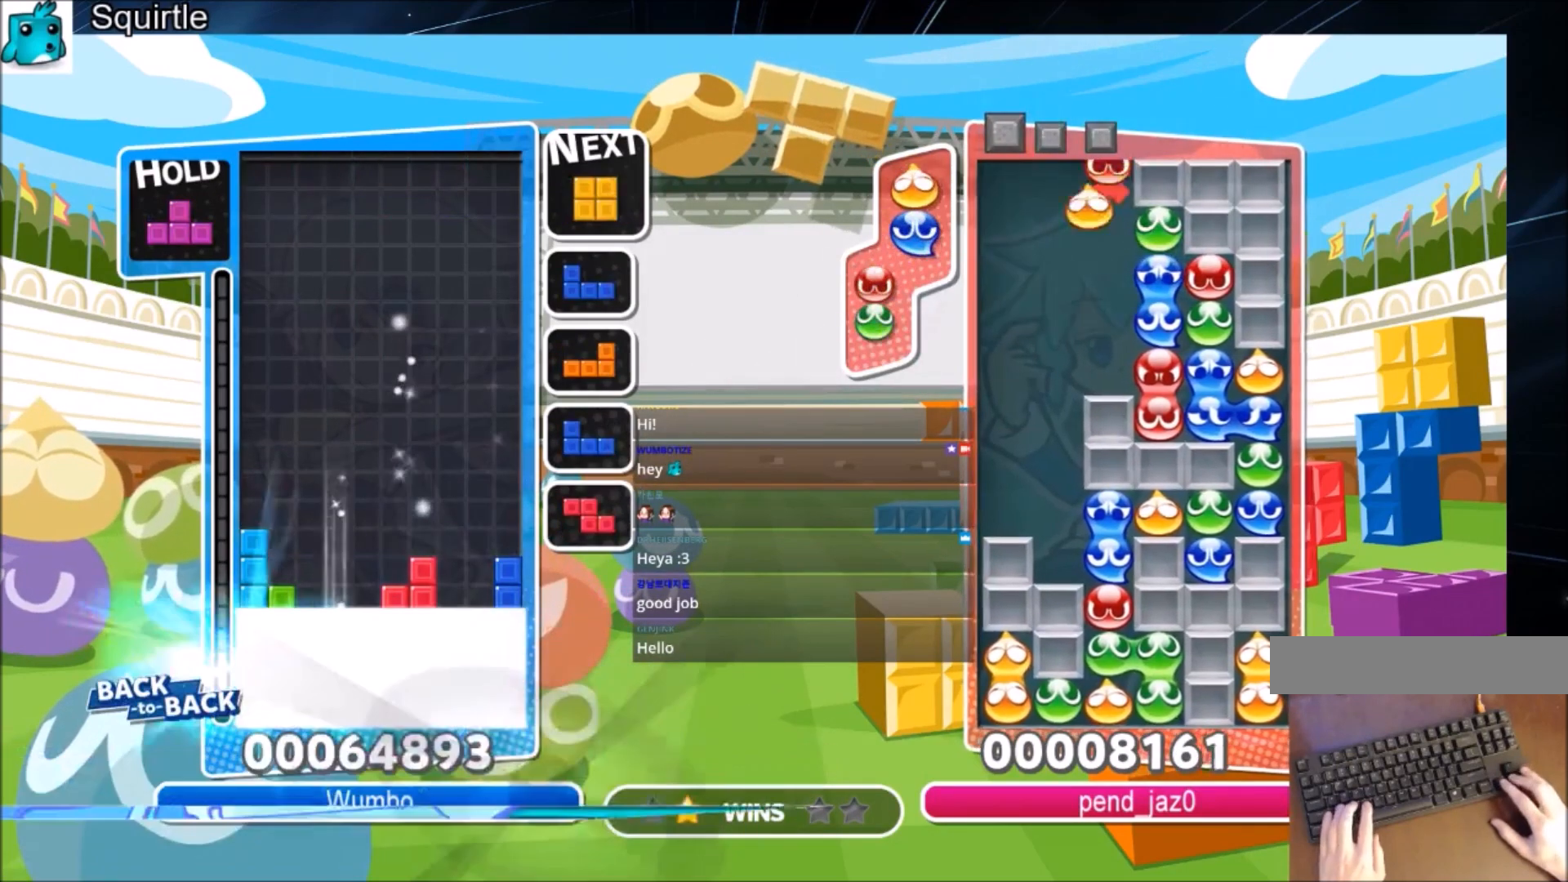
{"keys": ["right"], "events": [[34, "left", "down"], [100, "left", "up"], [367, "down", "up"], [367, "right", "down"]]}
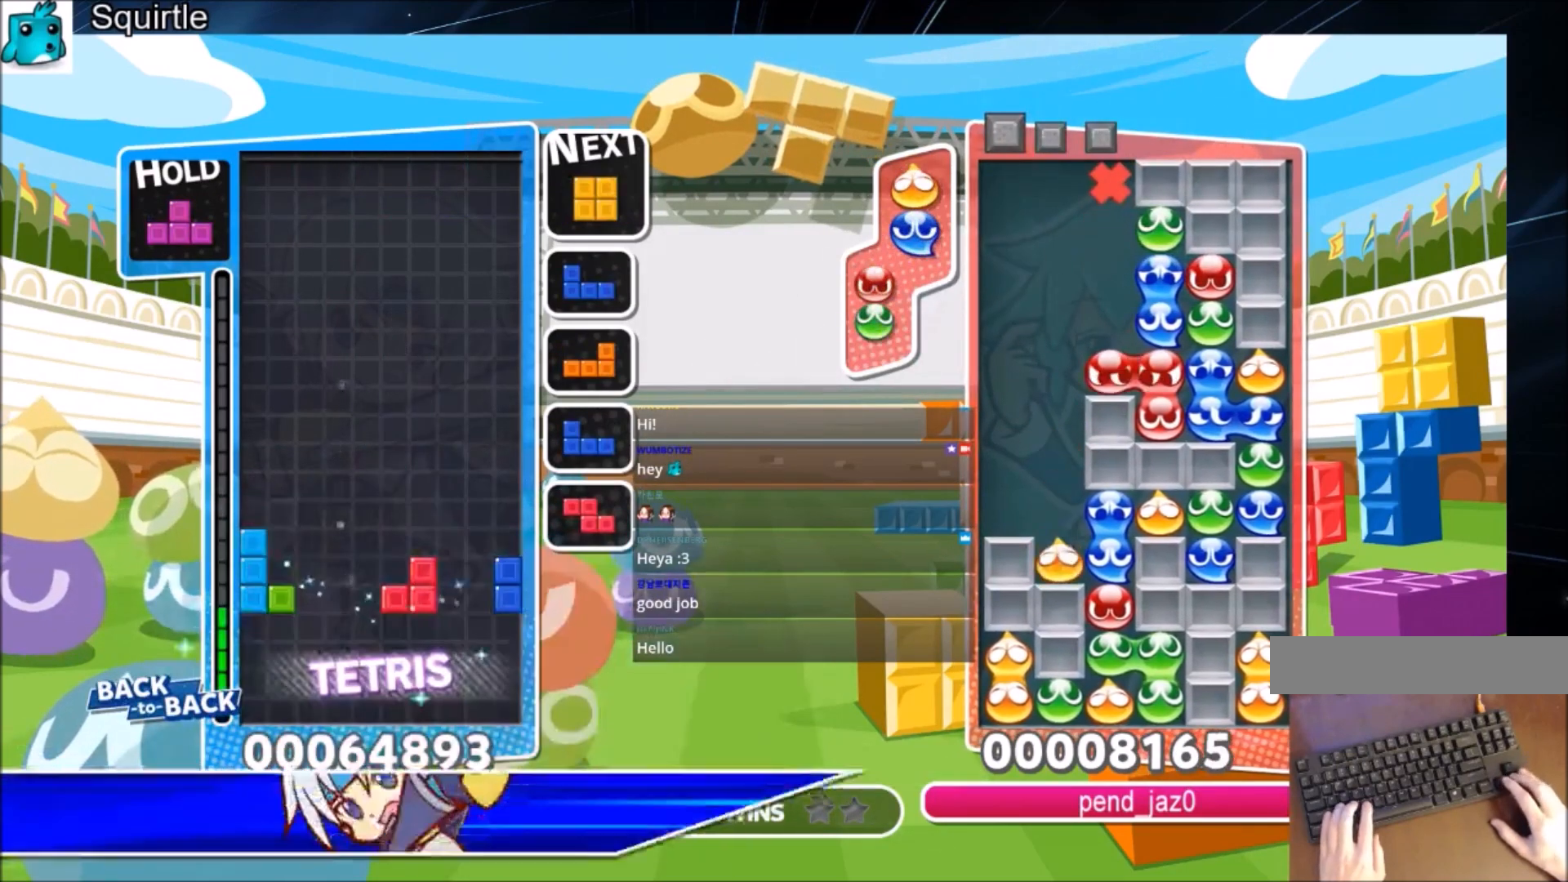
{"keys": ["down"], "events": [[400, "left", "down"], [400, "right", "up"], [467, "down", "down"], [500, "left", "up"]]}